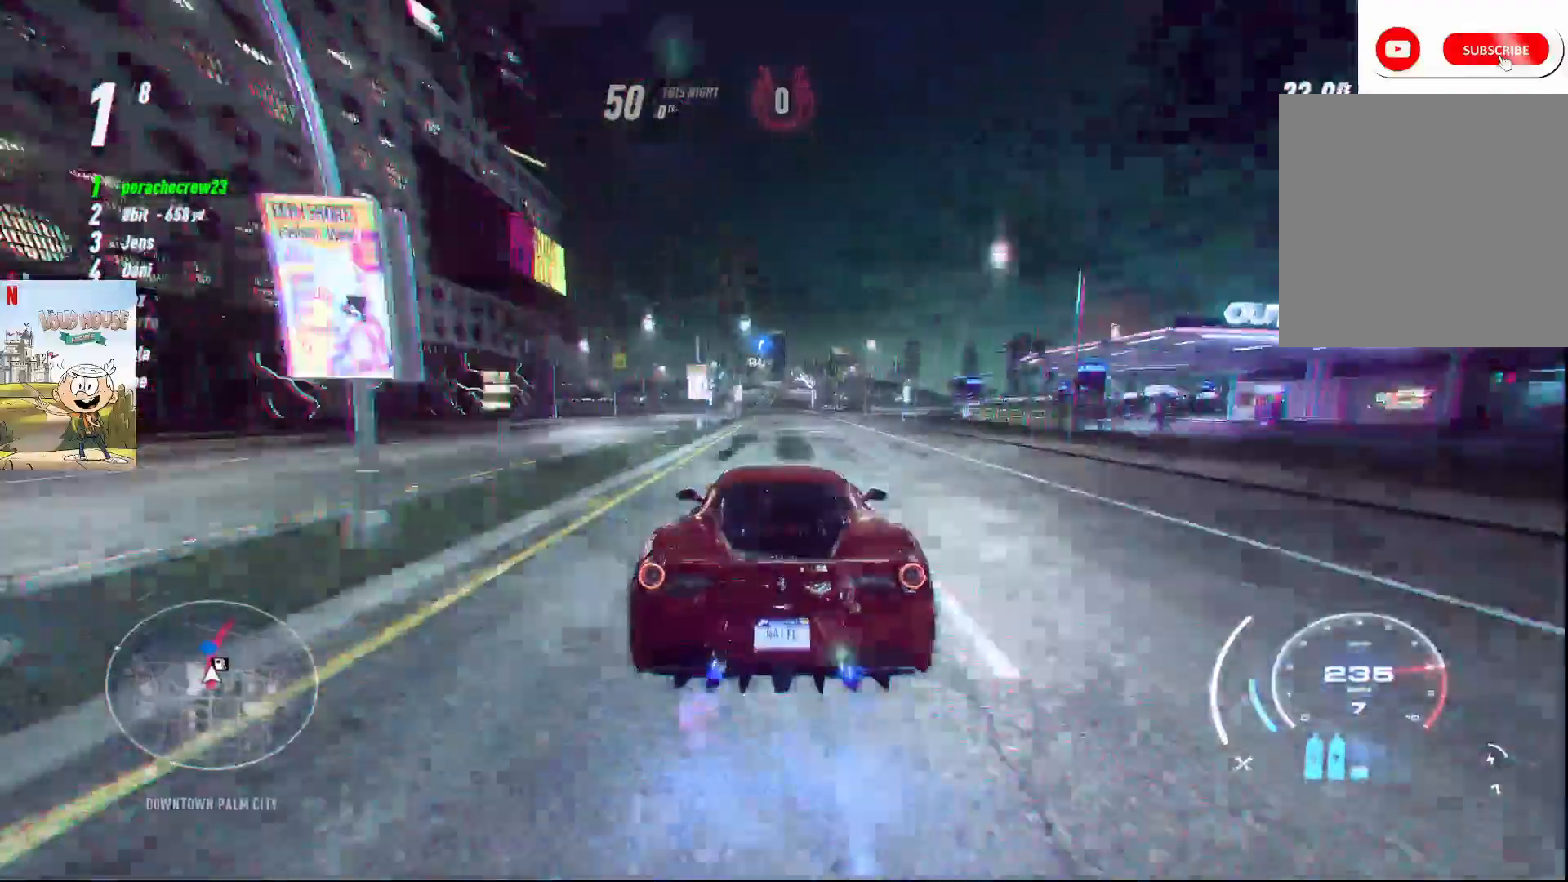
Gameplay with a controller (Xbox layout); each line is a JSON object with the inputs held at the frame after it. "events" lists button and stick changes between this image and that frame as [ms after this image, input, new state], when the widget could be followed in between.
{"buttons": ["R2"], "left_stick": "up", "right_stick": "center", "events": []}
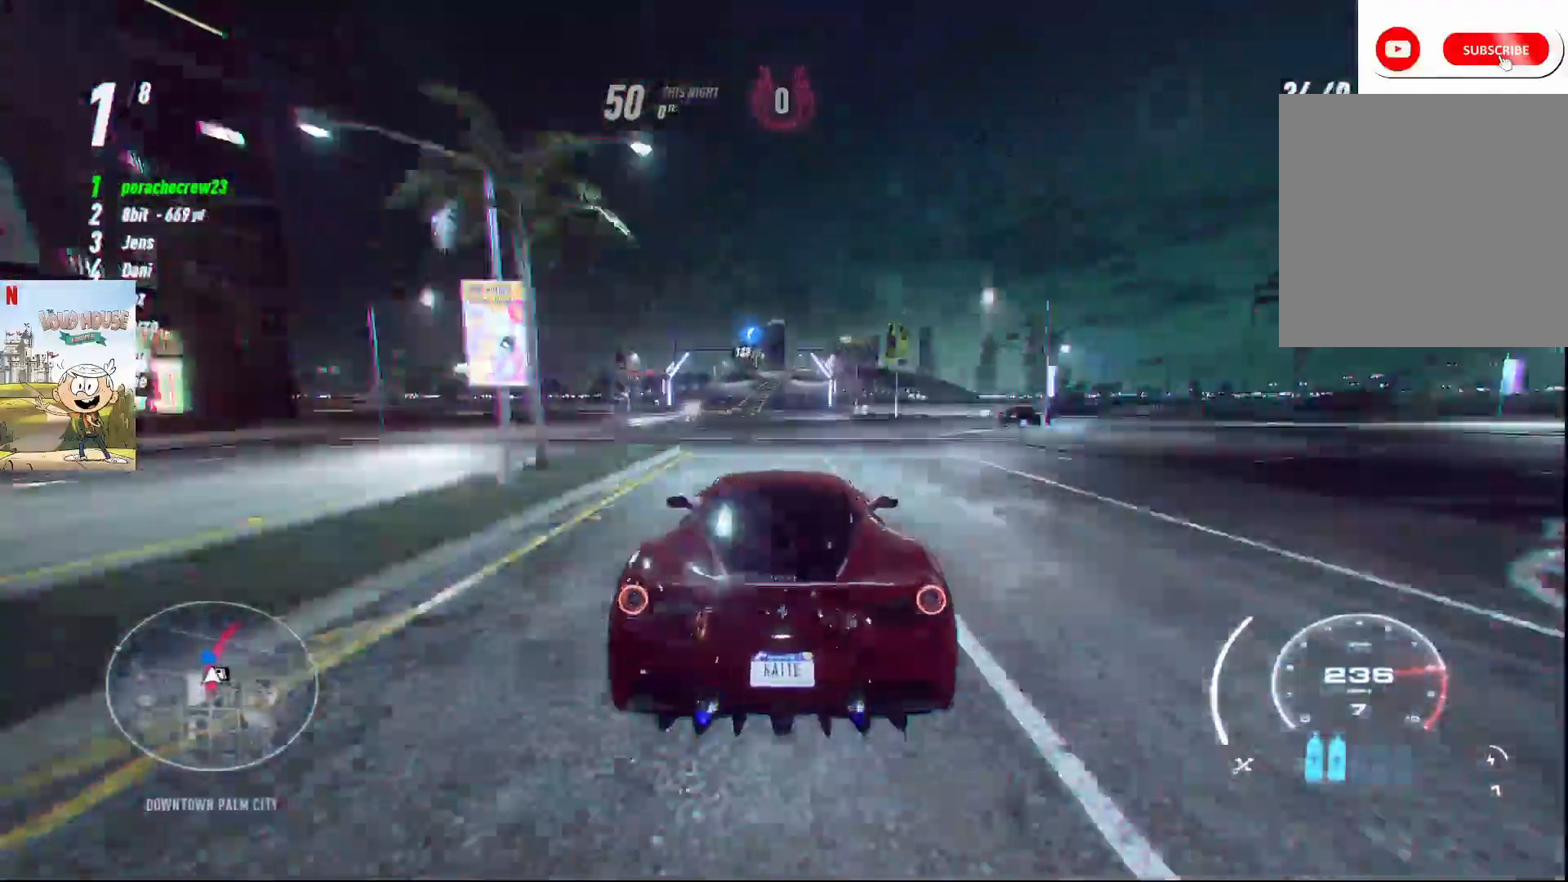
{"buttons": ["R2"], "left_stick": "up", "right_stick": "center", "events": []}
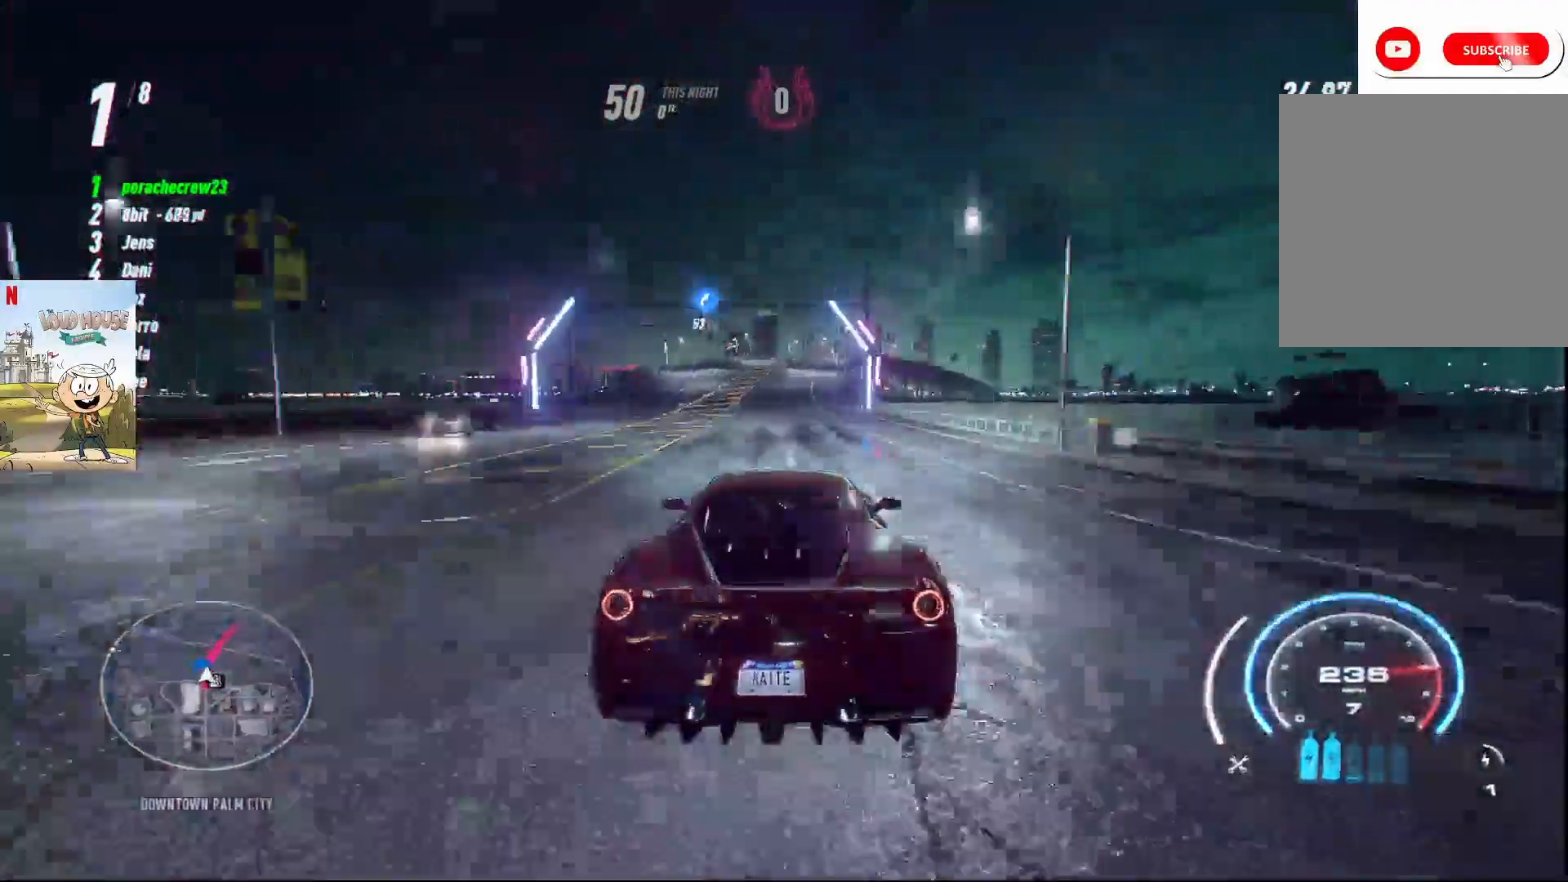
{"buttons": ["R2"], "left_stick": "up-right", "right_stick": "center", "events": [[33, "left_stick", "up-right"]]}
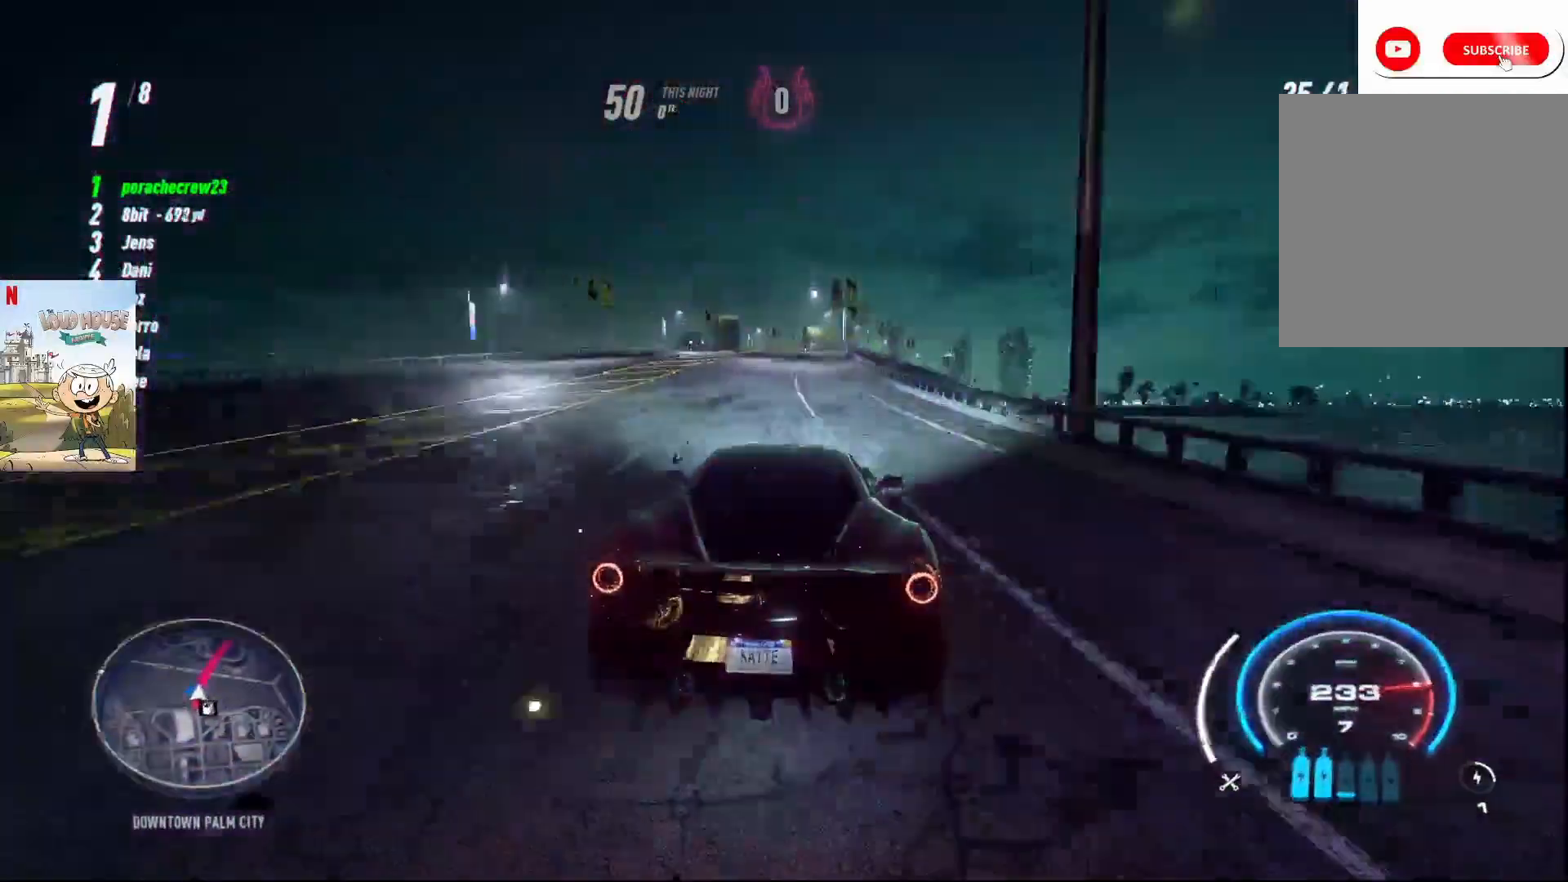
{"buttons": ["R2"], "left_stick": "up-right", "right_stick": "center", "events": []}
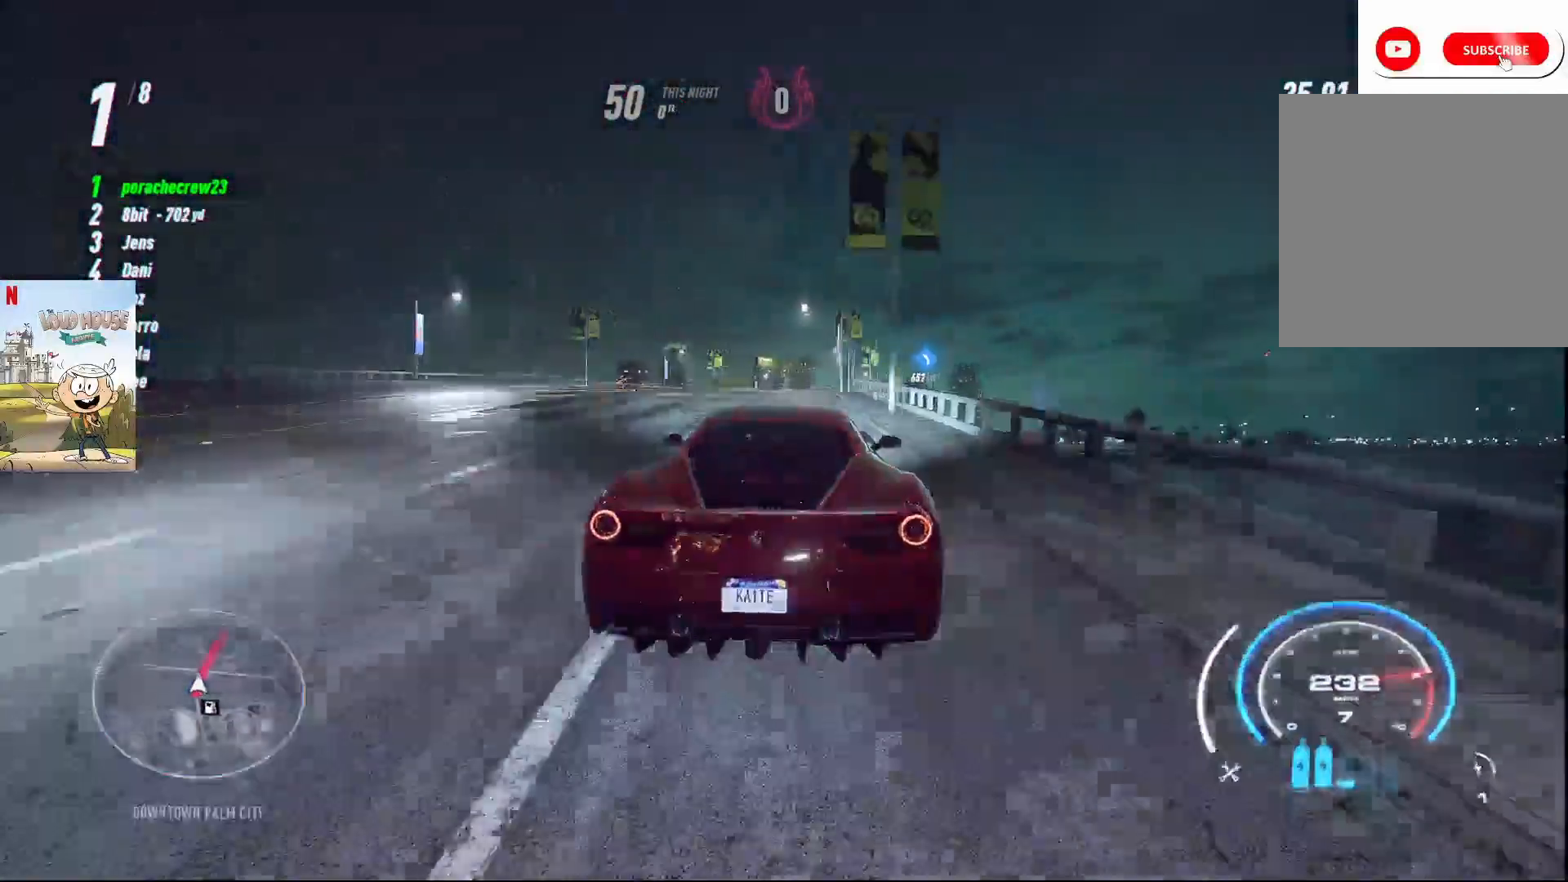
{"buttons": ["R2"], "left_stick": "up-right", "right_stick": "center", "events": []}
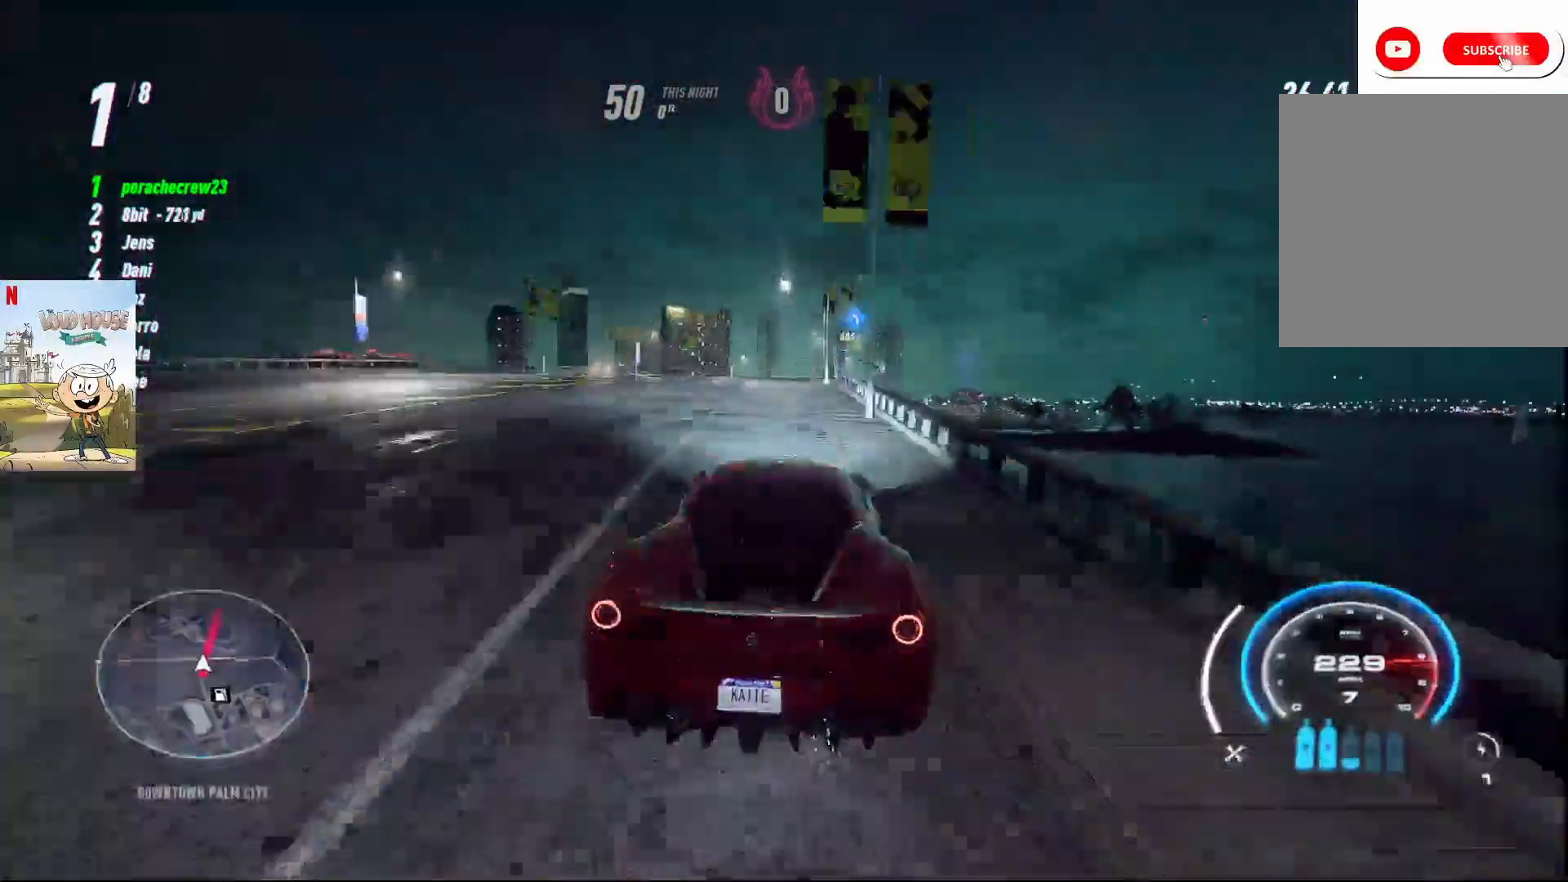
{"buttons": ["R2"], "left_stick": "up-right", "right_stick": "center", "events": []}
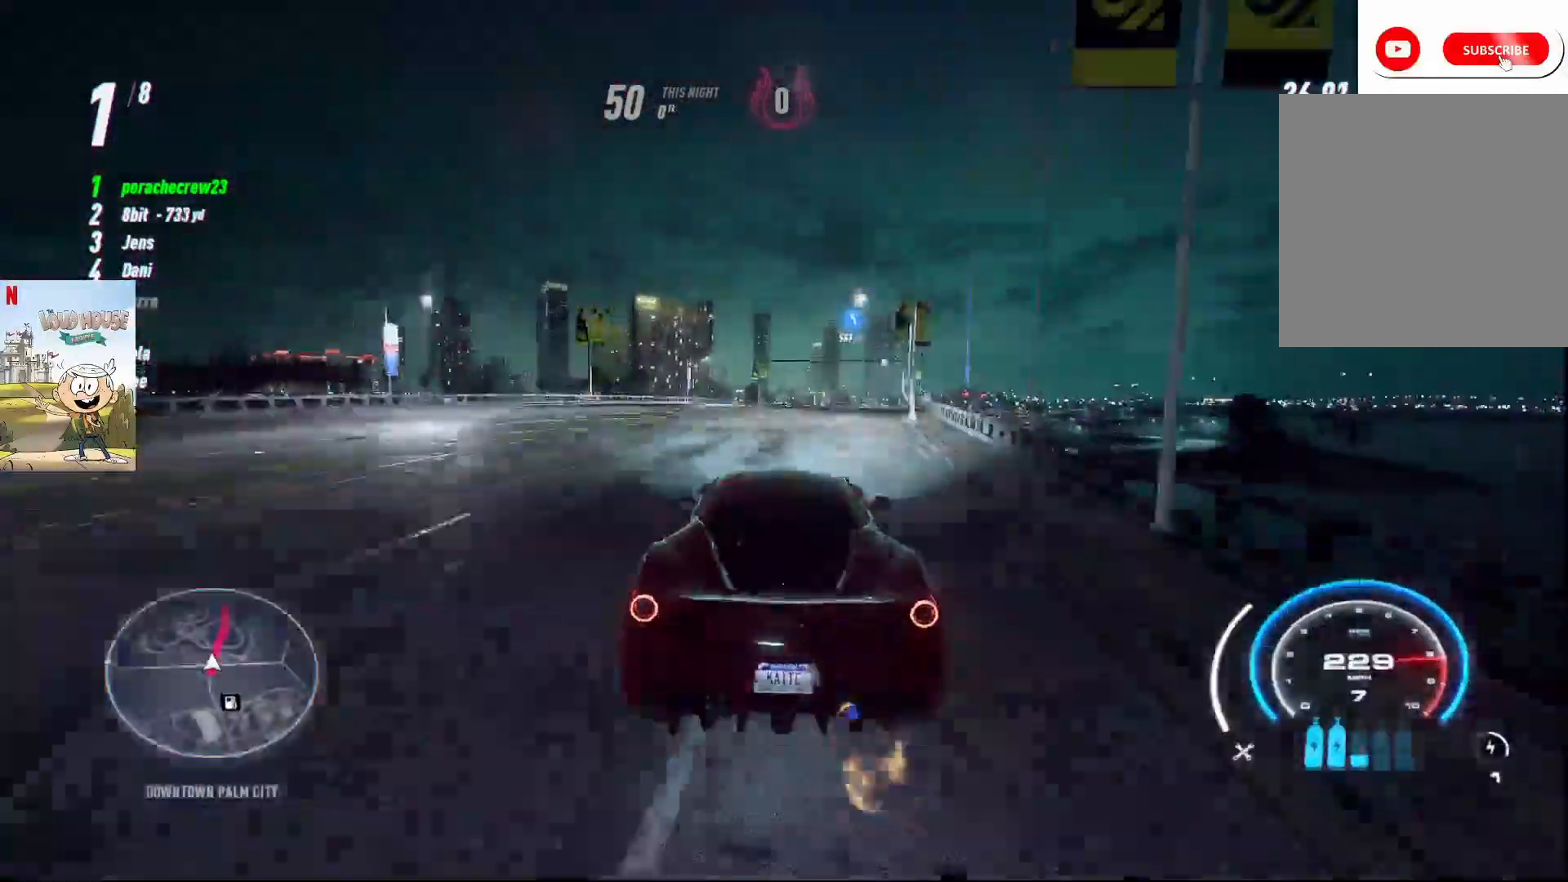
{"buttons": ["R2"], "left_stick": "up-right", "right_stick": "center", "events": []}
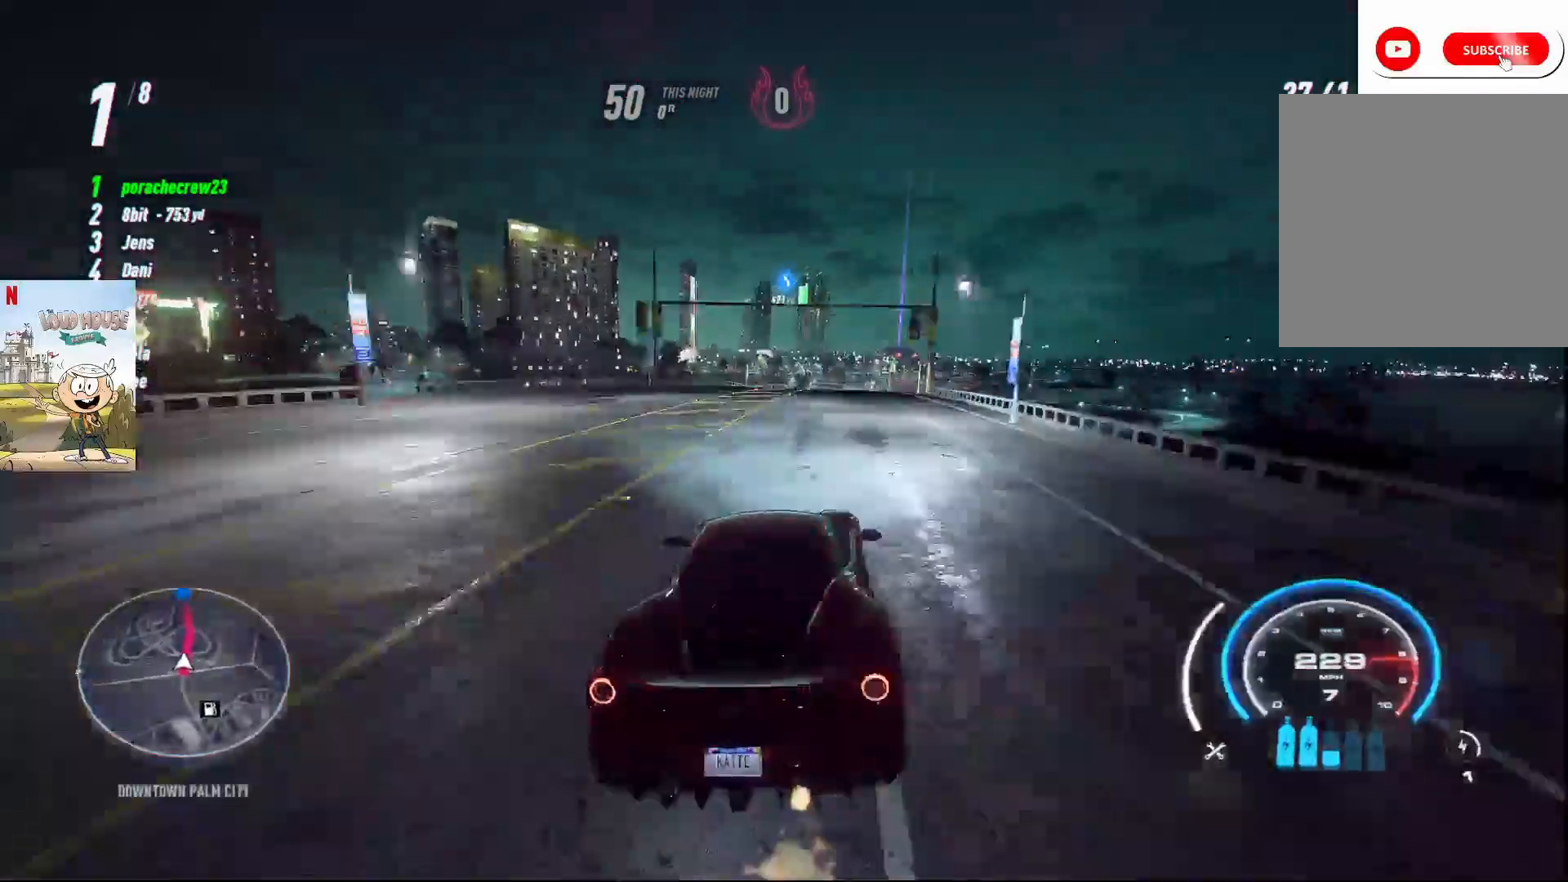
{"buttons": ["R2"], "left_stick": "left", "right_stick": "center", "events": [[333, "left_stick", "center"], [433, "left_stick", "left"]]}
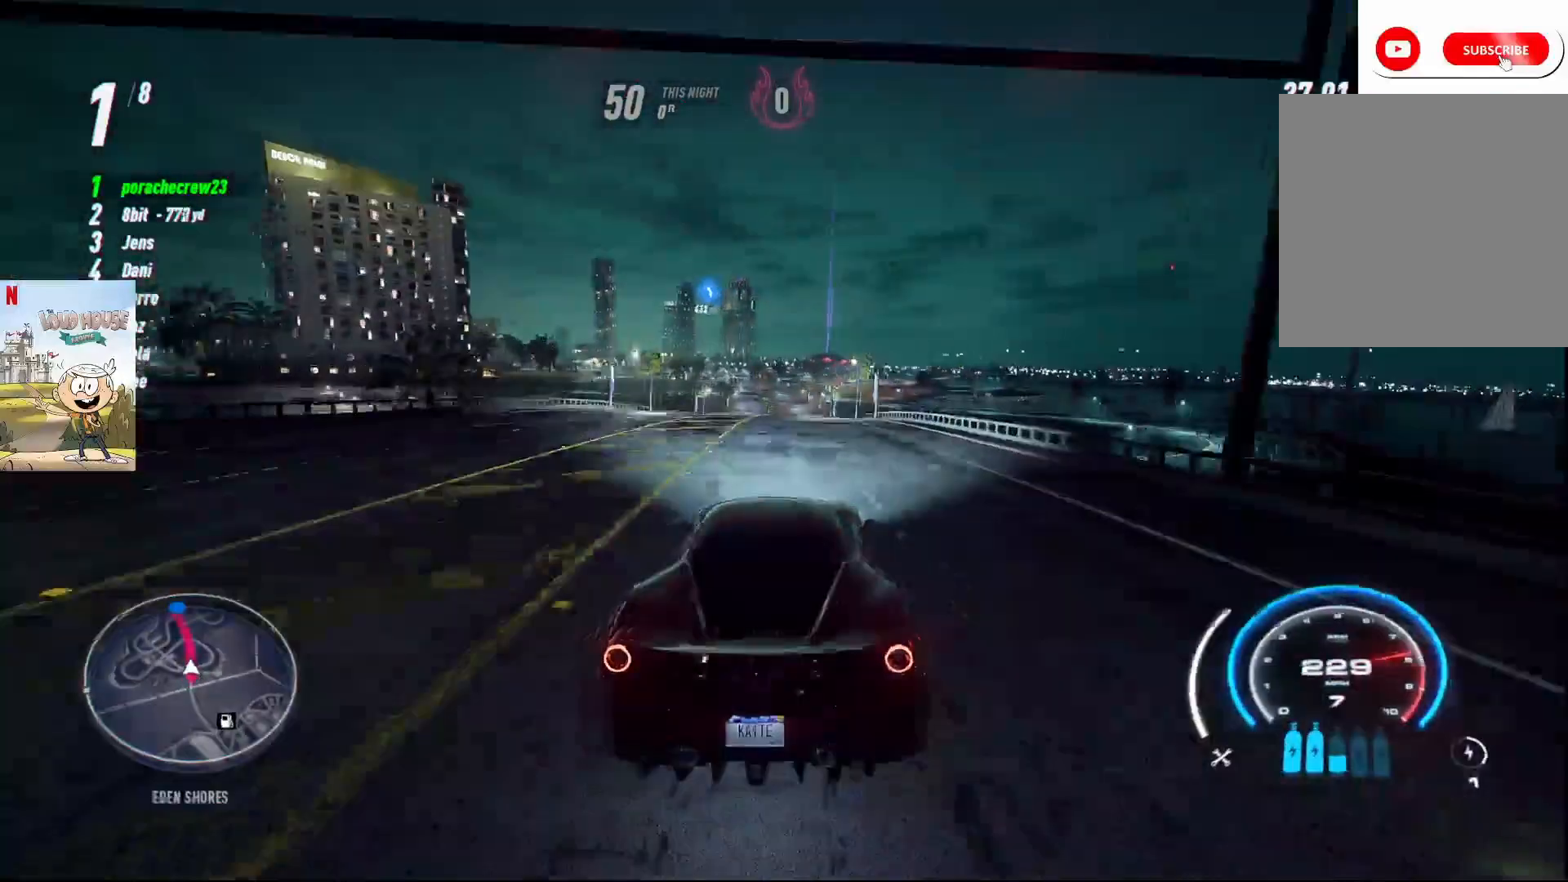
{"buttons": ["R2"], "left_stick": "center", "right_stick": "center", "events": [[133, "left_stick", "center"]]}
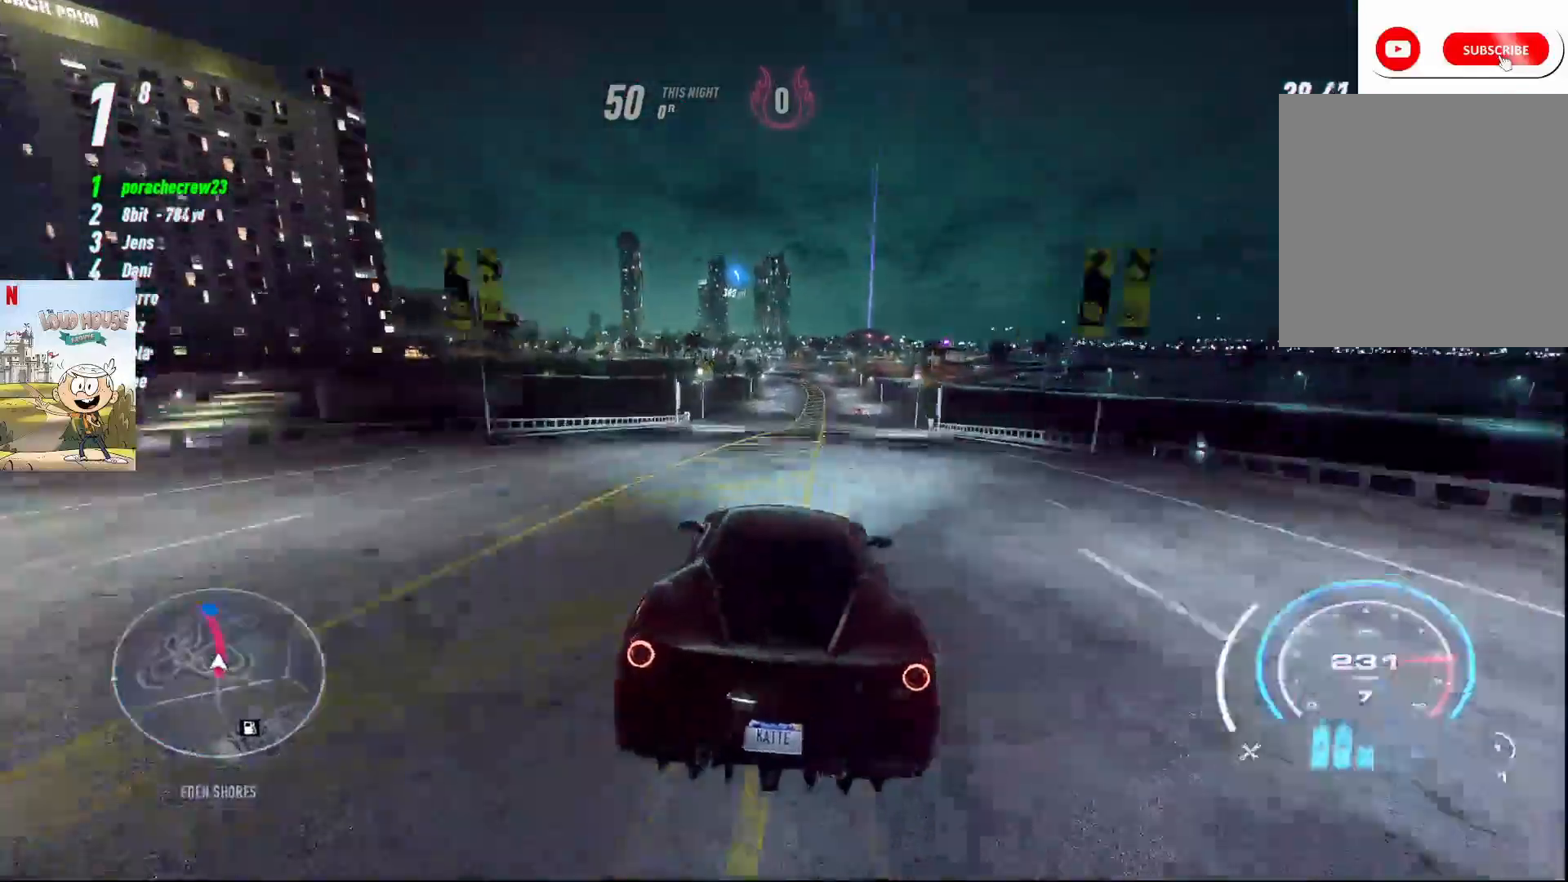
{"buttons": ["R2"], "left_stick": "center", "right_stick": "center", "events": []}
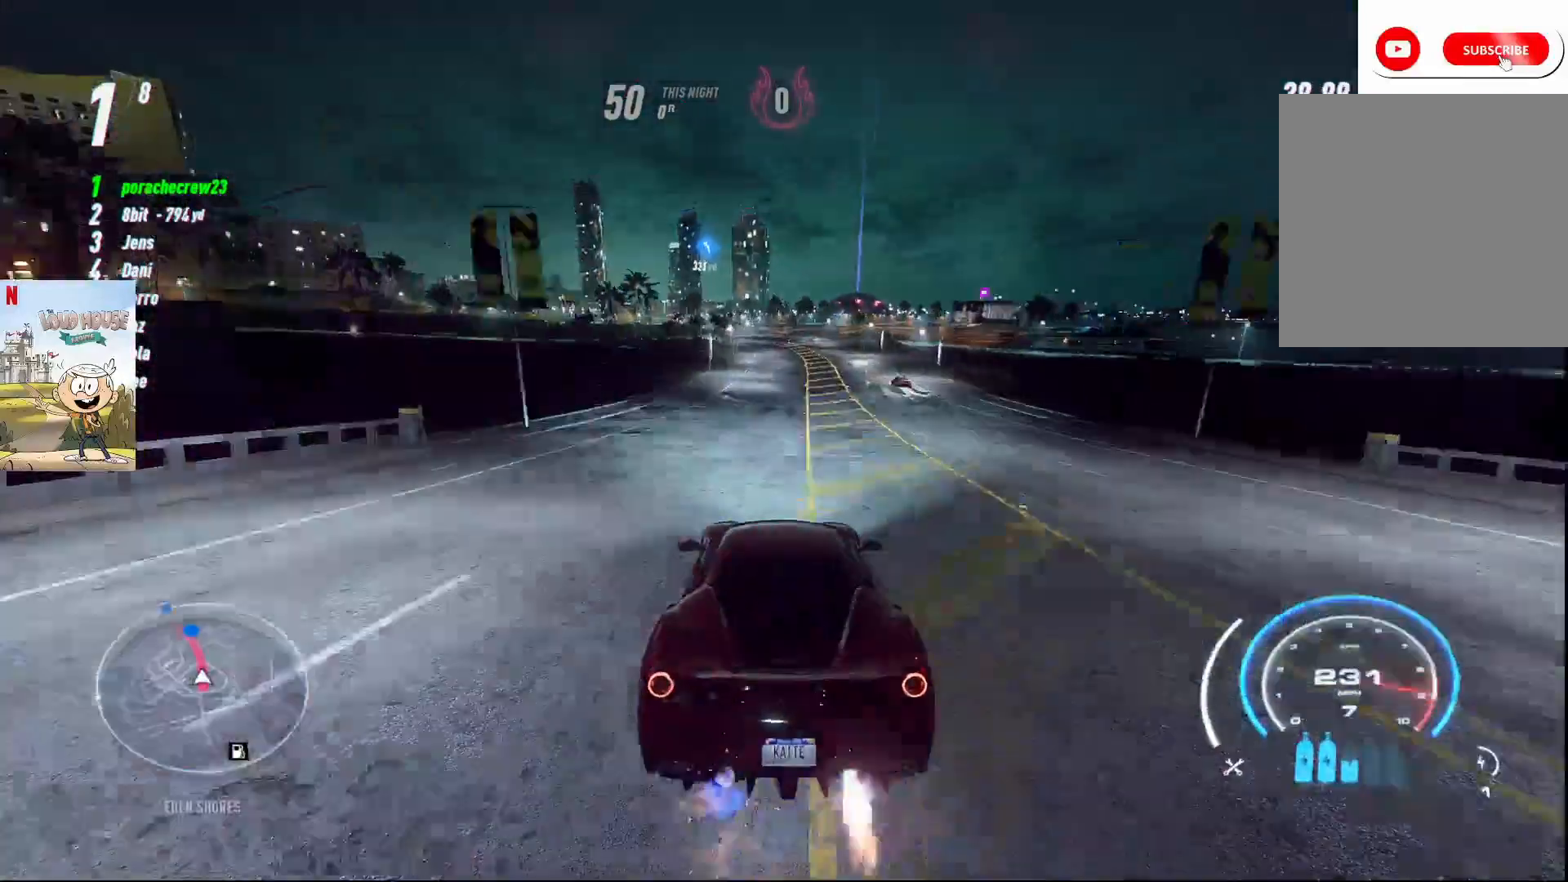
{"buttons": ["R2"], "left_stick": "center", "right_stick": "center", "events": []}
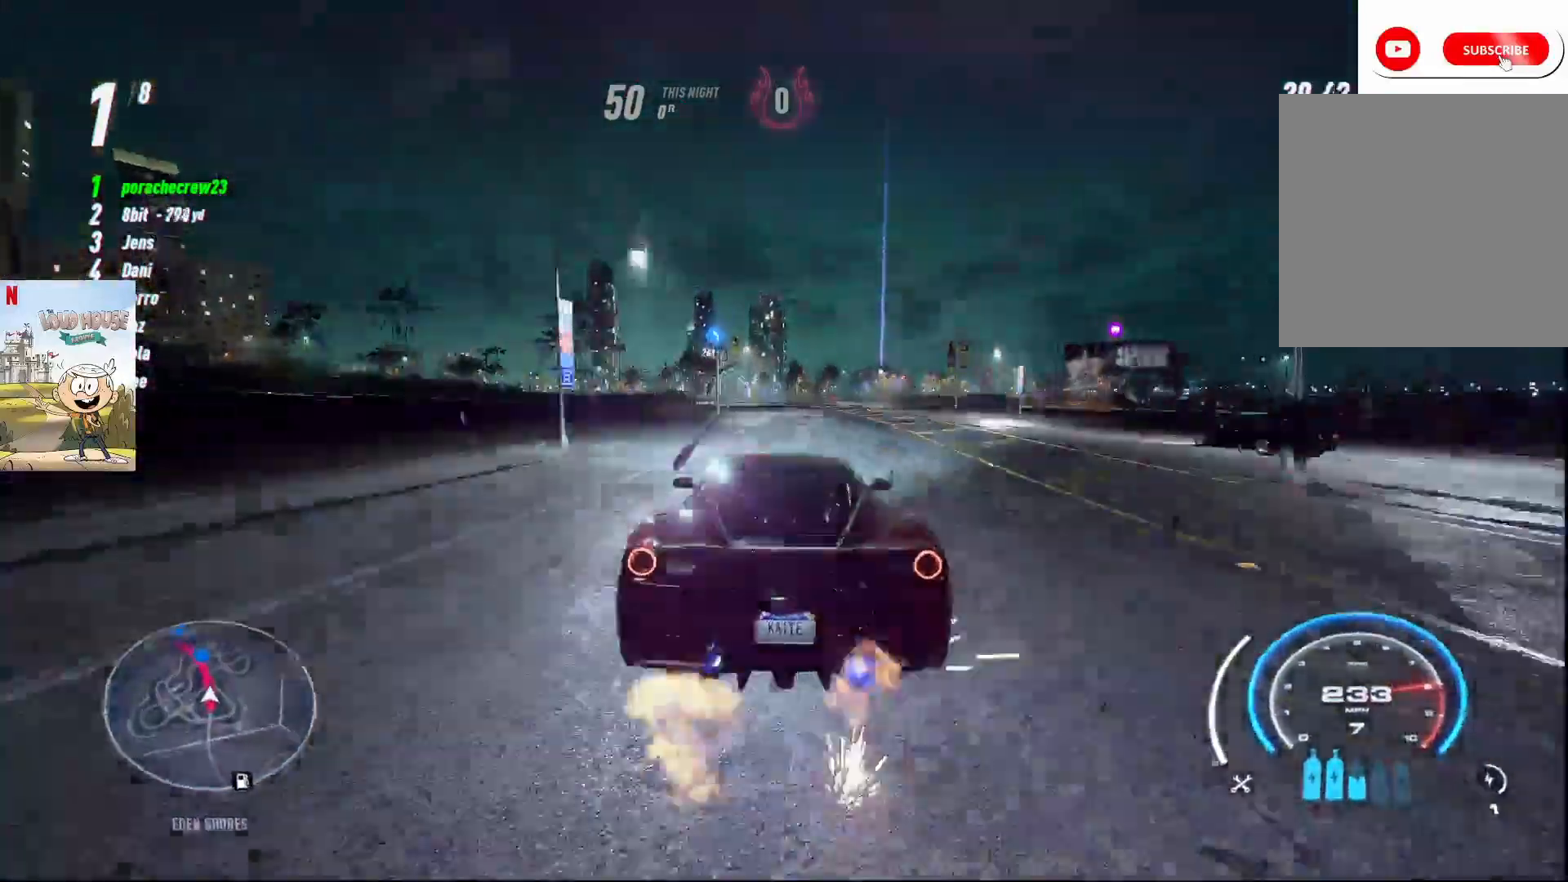
{"buttons": ["R2"], "left_stick": "up-left", "right_stick": "center", "events": [[367, "left_stick", "up"], [500, "left_stick", "up-left"]]}
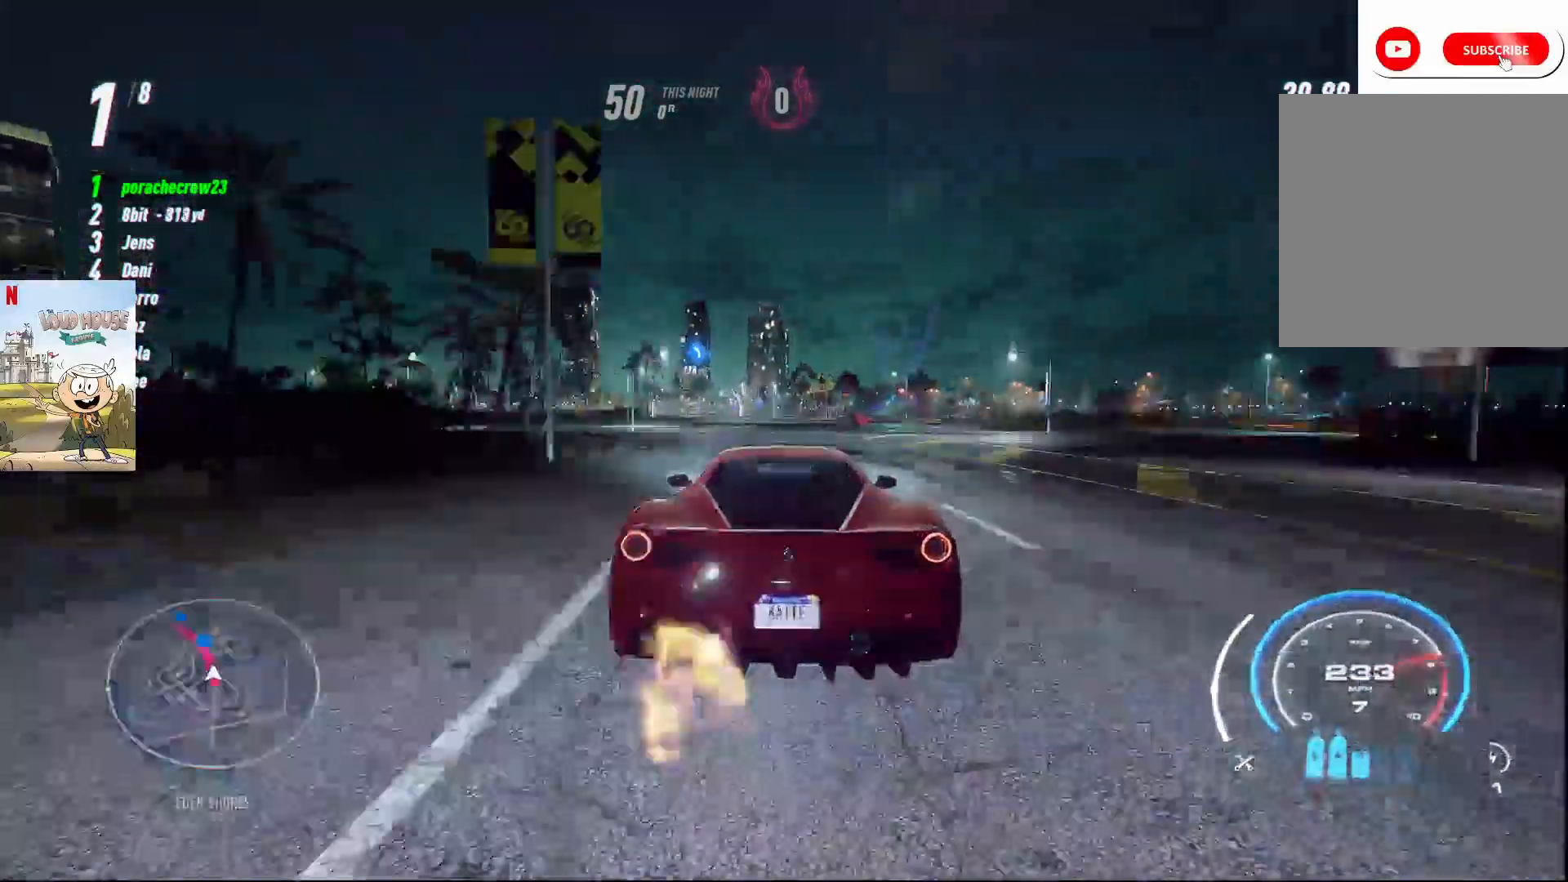
{"buttons": ["R2"], "left_stick": "up-left", "right_stick": "center", "events": []}
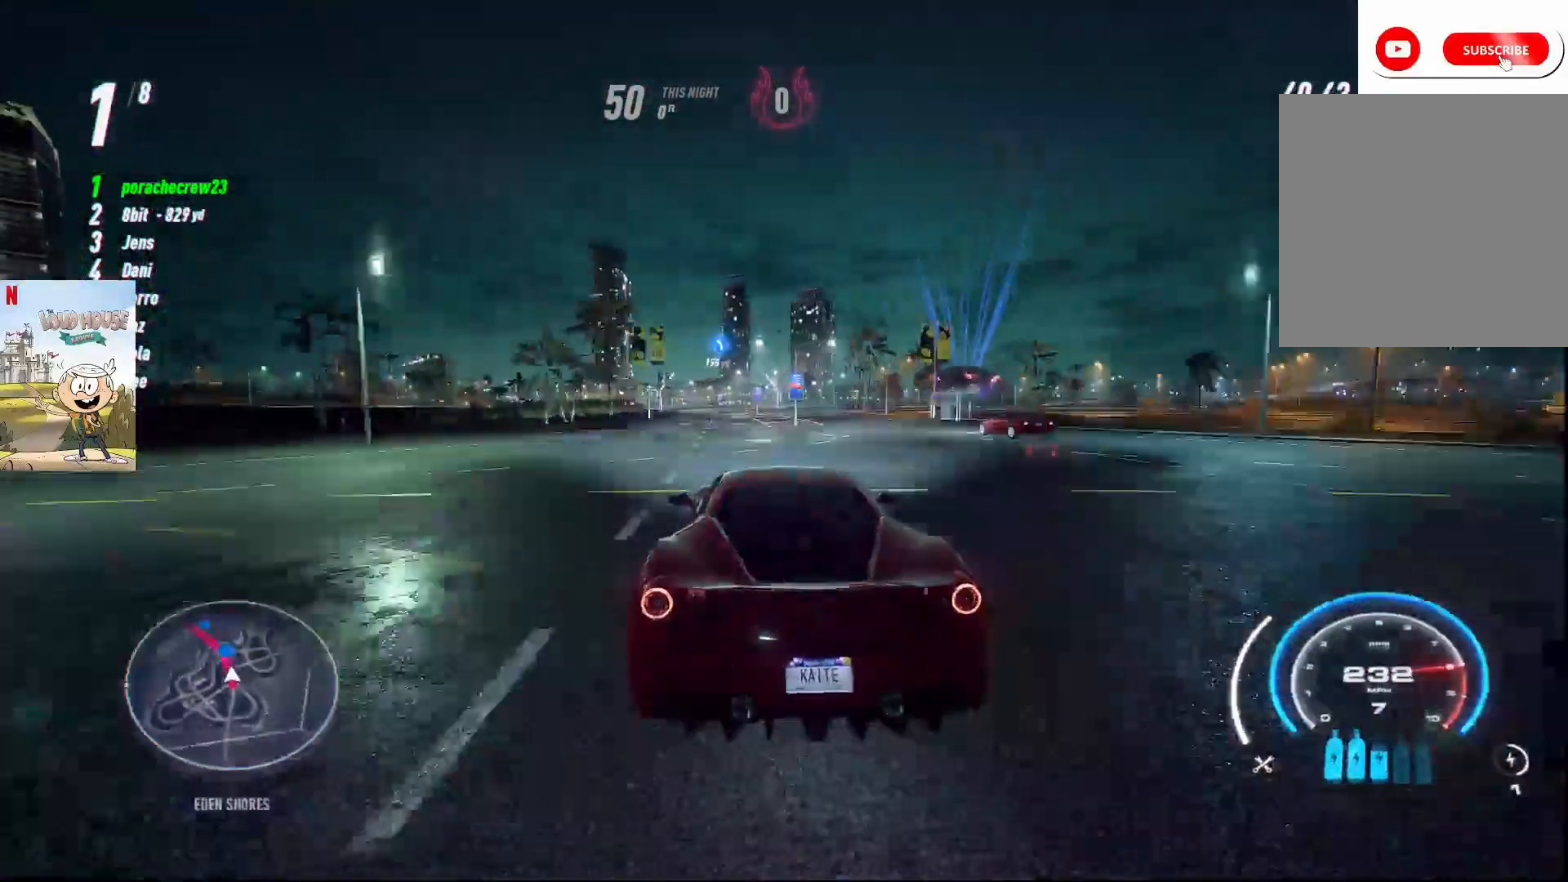
{"buttons": ["R2"], "left_stick": "up-left", "right_stick": "center", "events": []}
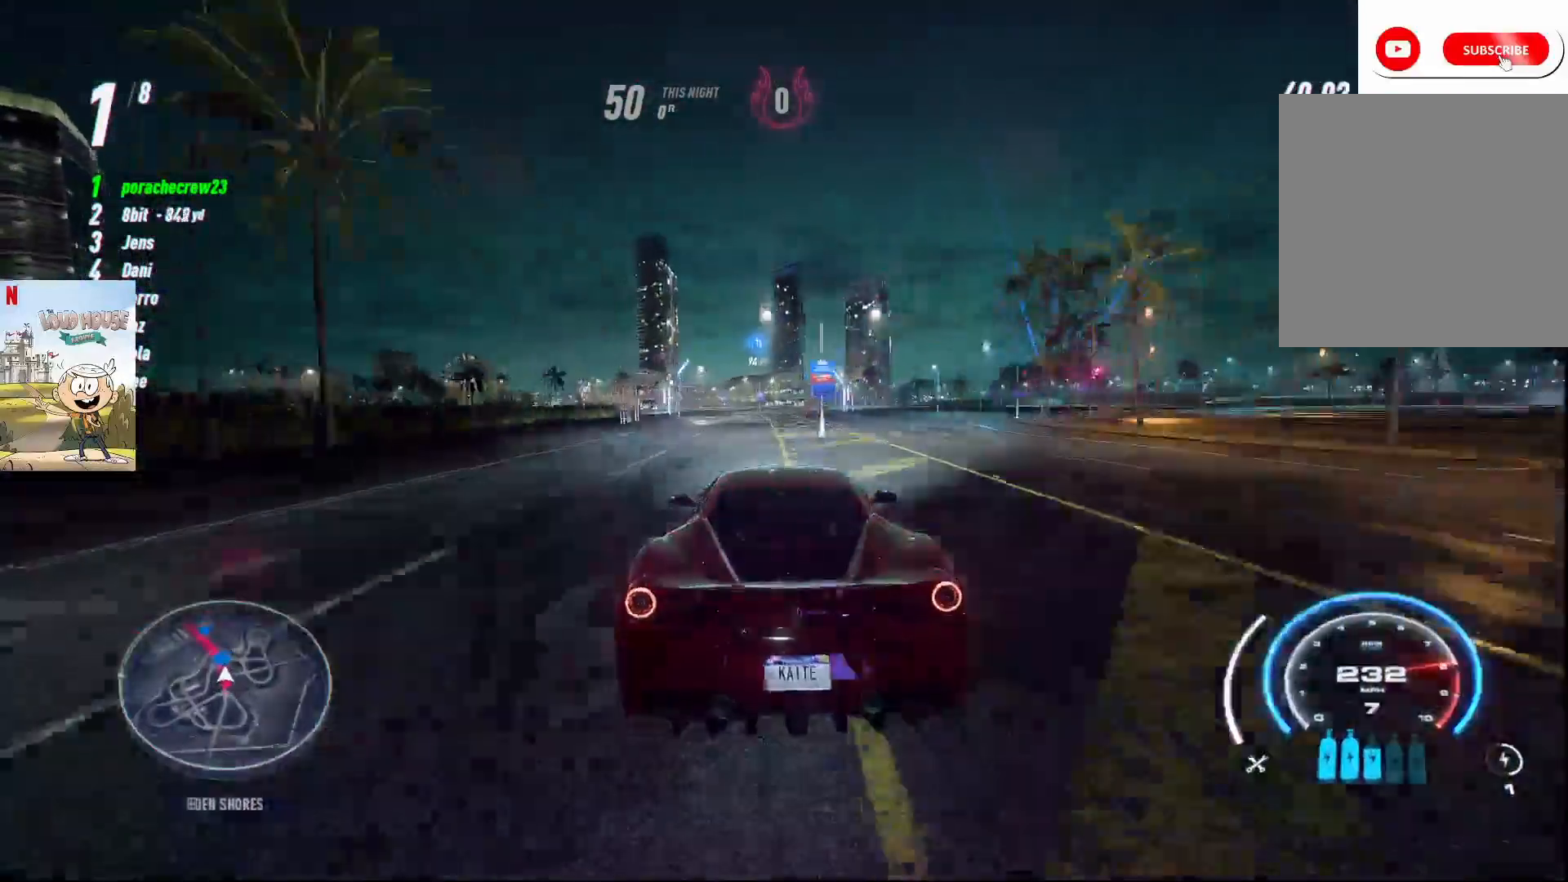
{"buttons": ["R2"], "left_stick": "up-left", "right_stick": "center", "events": []}
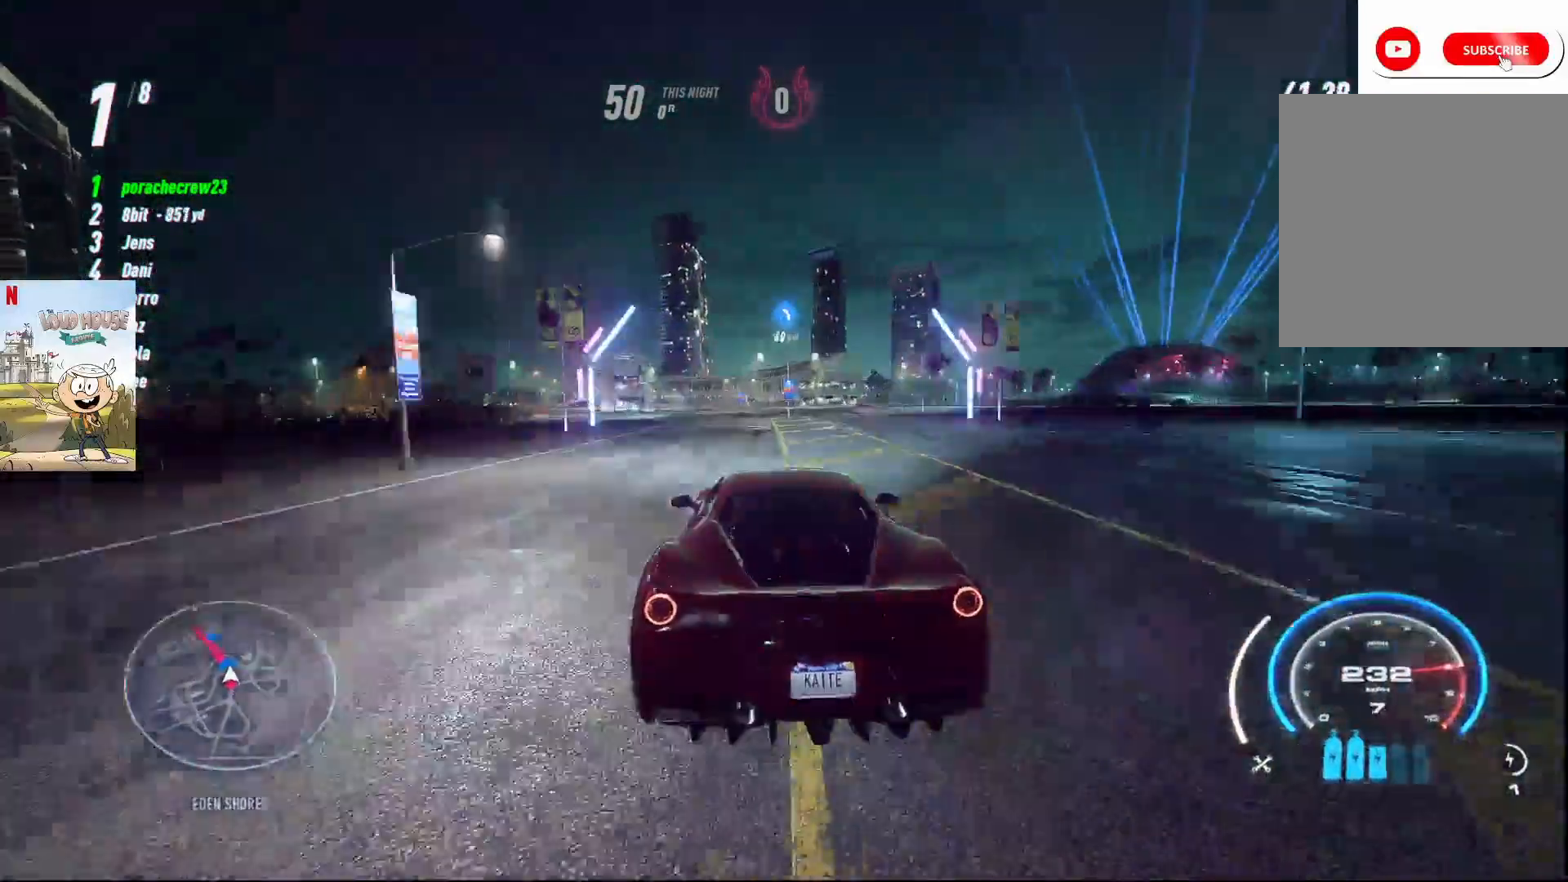
{"buttons": ["R2"], "left_stick": "up-left", "right_stick": "center", "events": []}
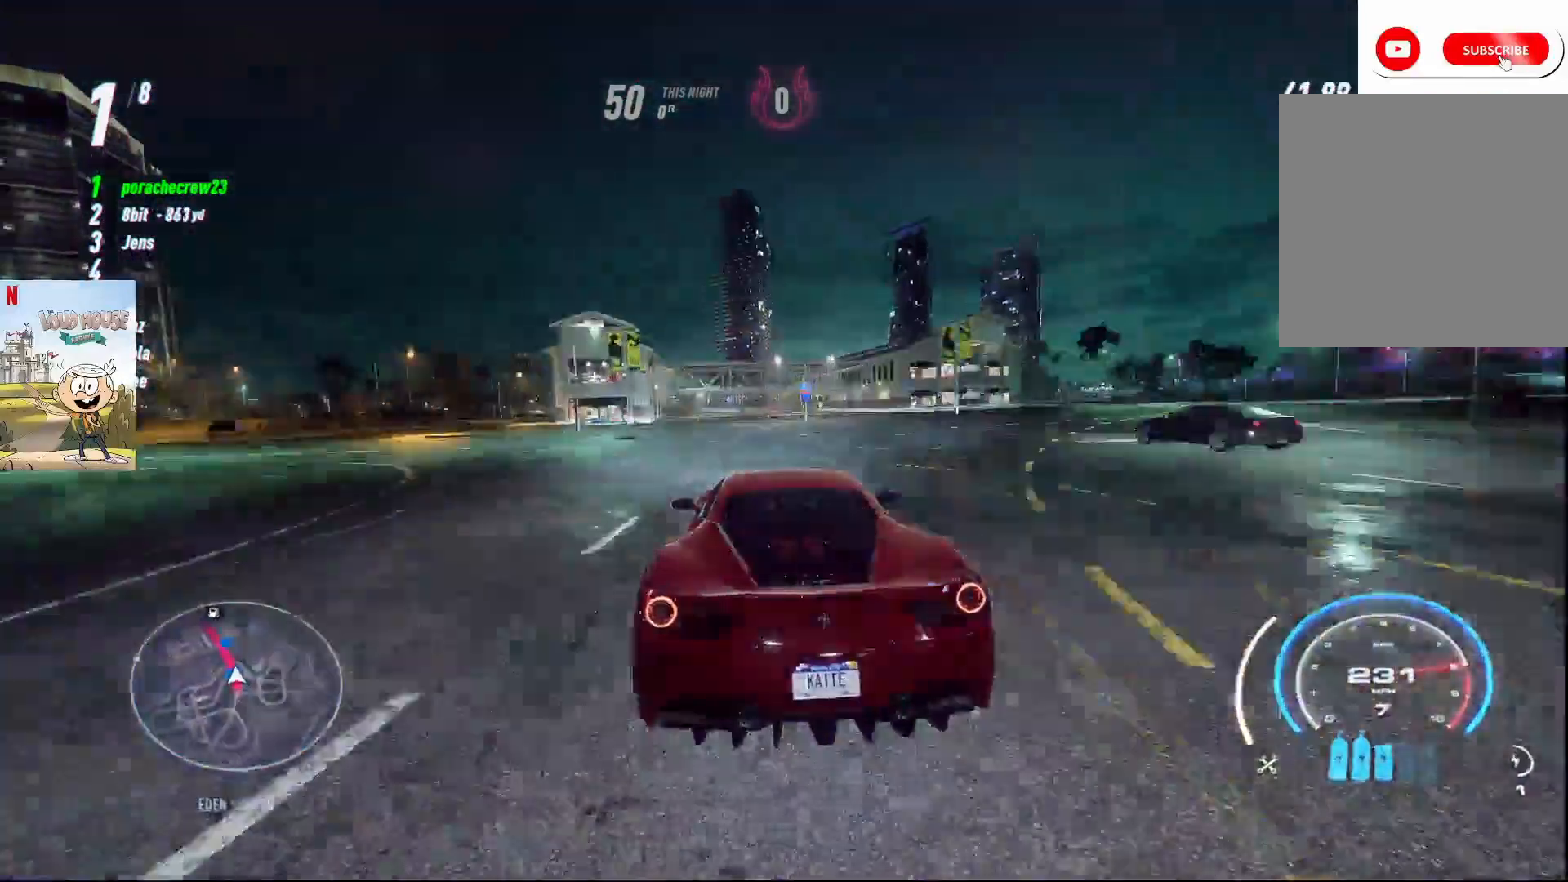
{"buttons": ["R2"], "left_stick": "up-left", "right_stick": "center", "events": []}
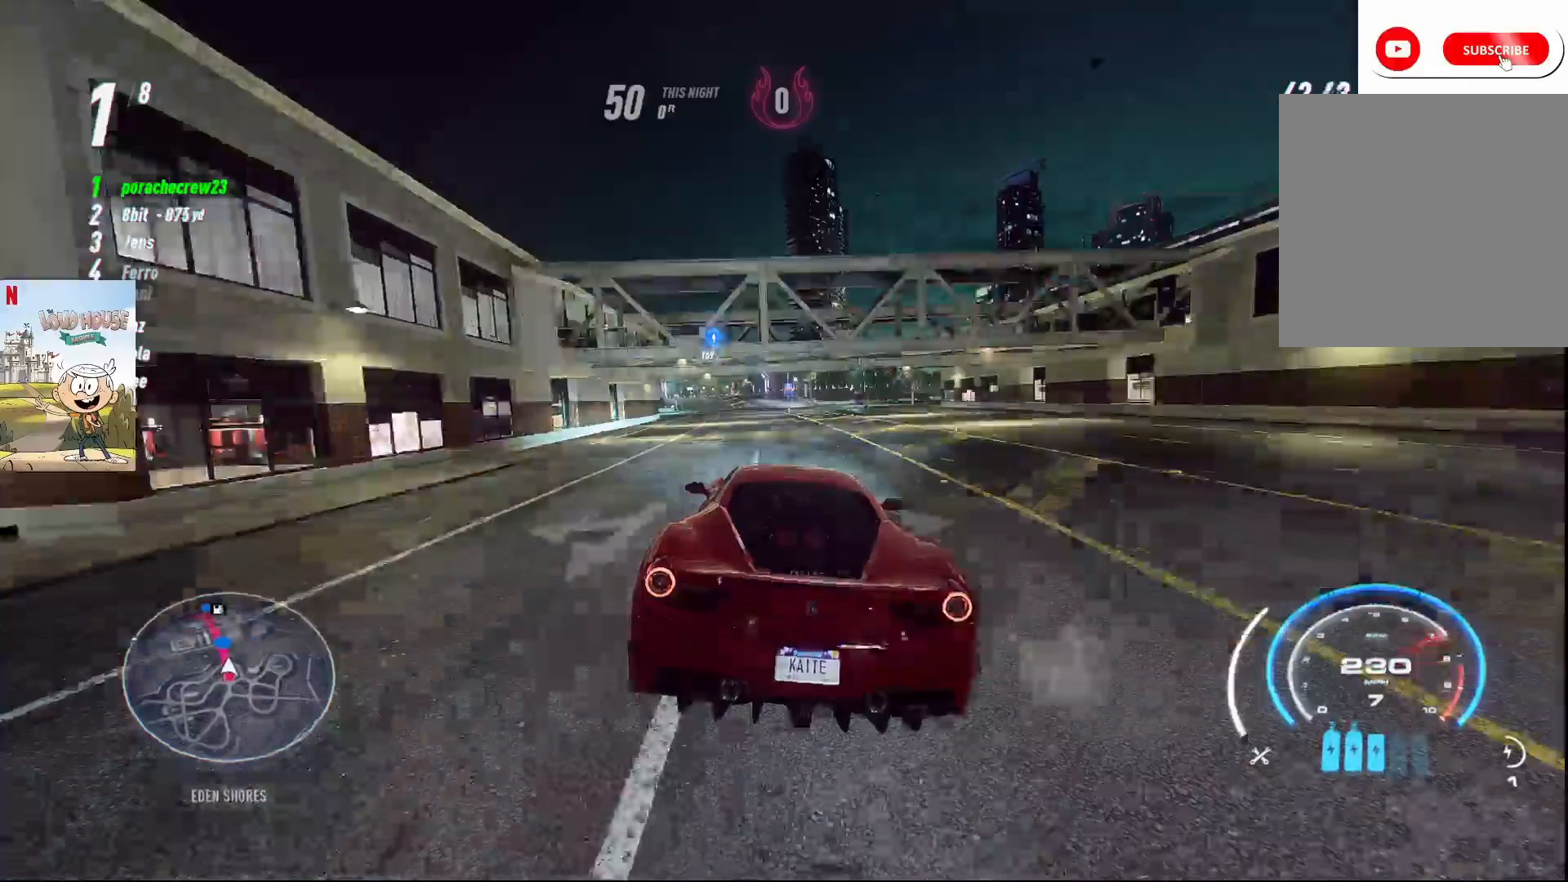
{"buttons": ["R2"], "left_stick": "up-left", "right_stick": "center", "events": []}
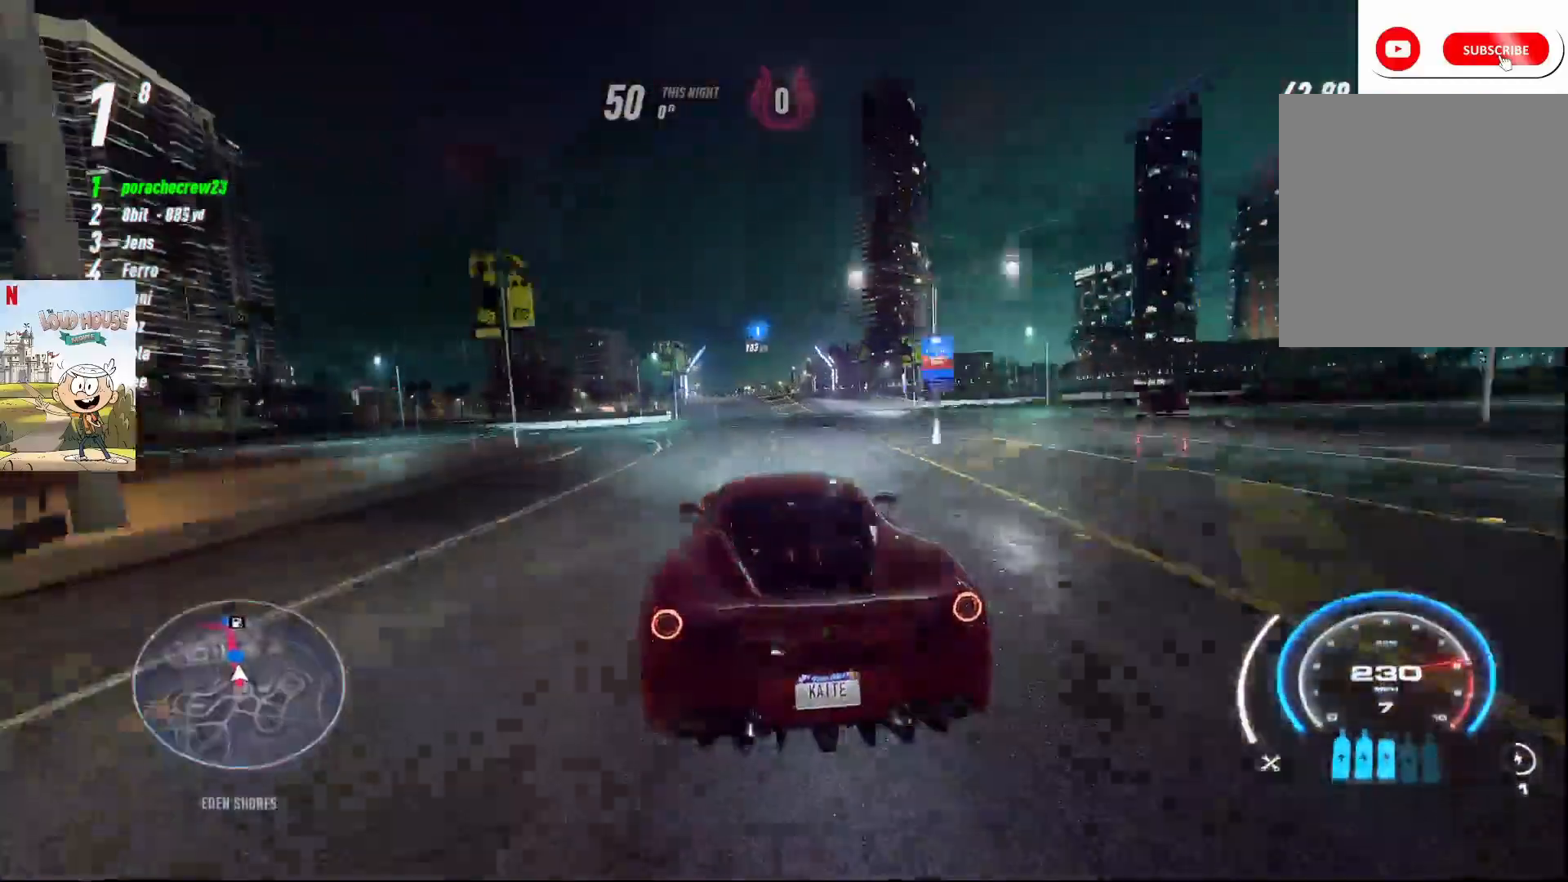
{"buttons": ["R2"], "left_stick": "up-left", "right_stick": "center", "events": []}
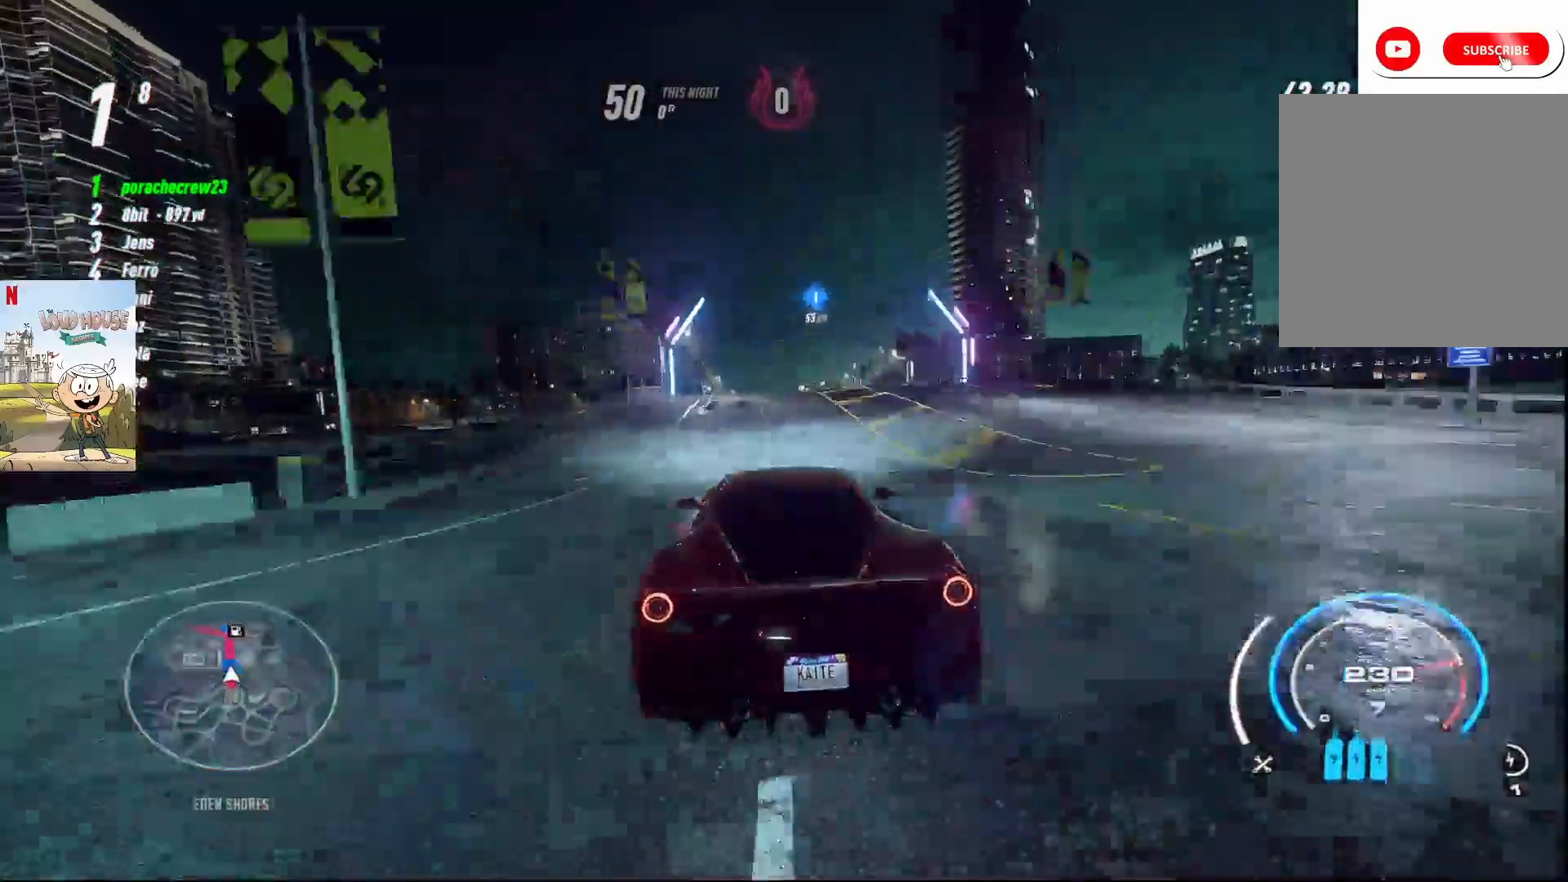
{"buttons": ["R2"], "left_stick": "center", "right_stick": "center", "events": [[67, "left_stick", "center"]]}
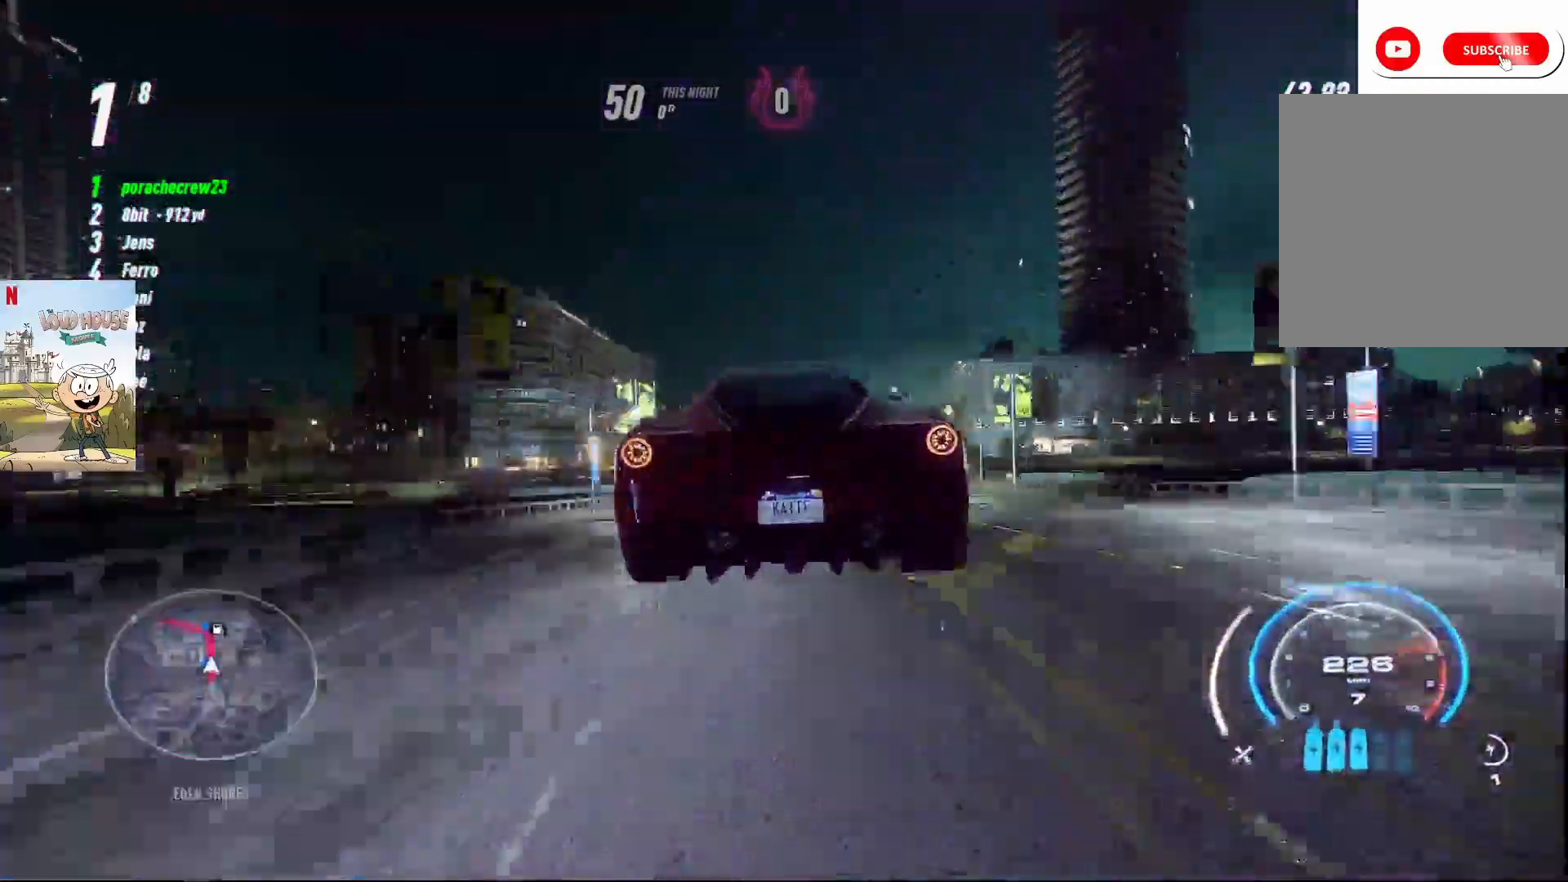
{"buttons": ["R2"], "left_stick": "left", "right_stick": "center", "events": [[300, "left_stick", "left"]]}
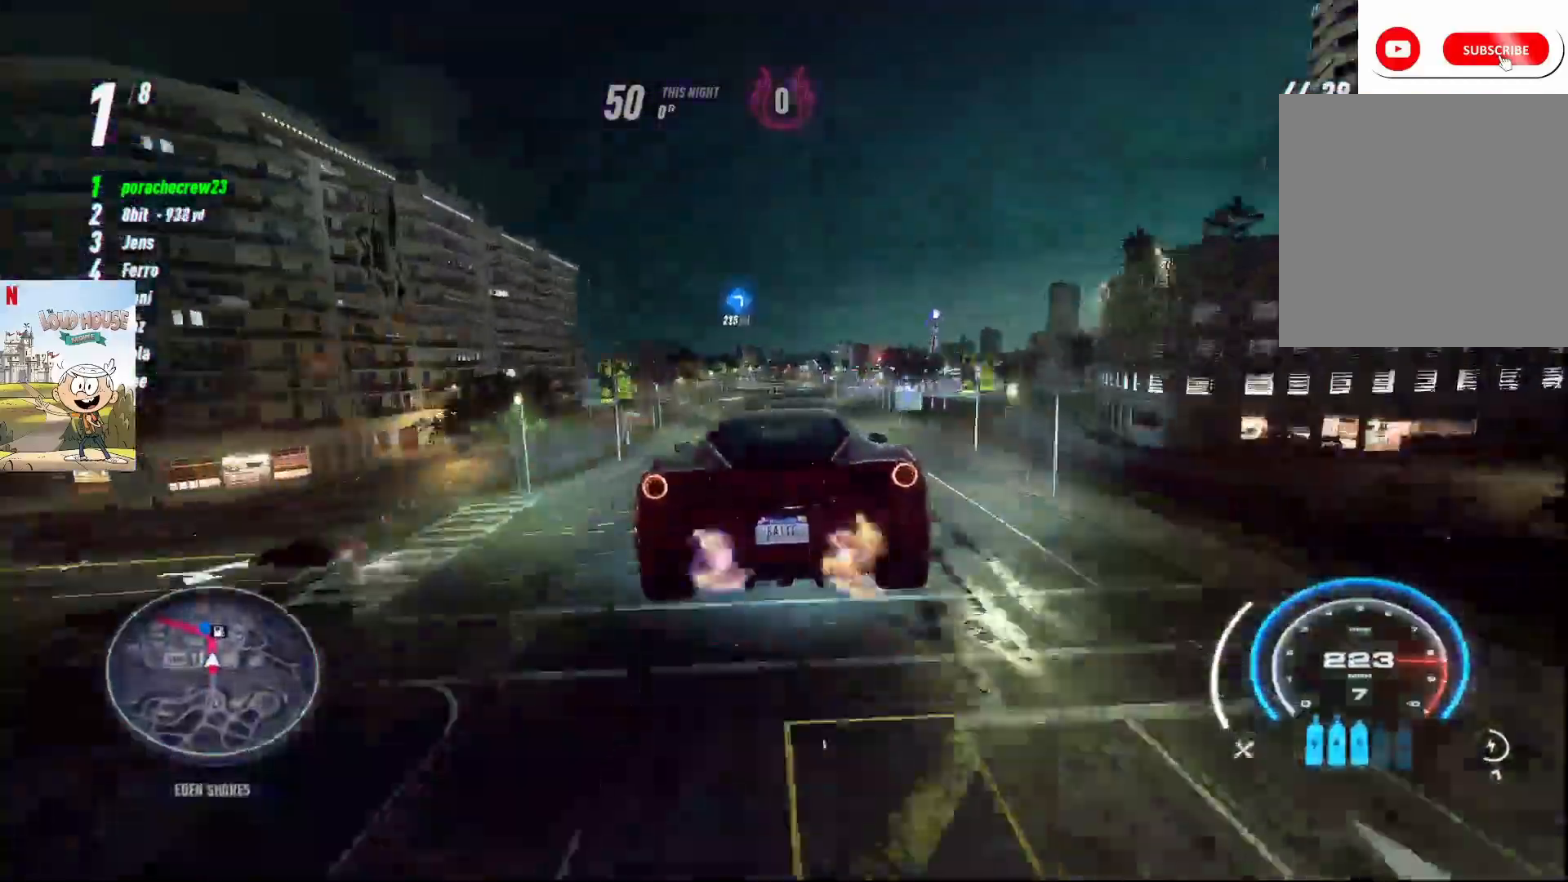
{"buttons": ["R2"], "left_stick": "left", "right_stick": "center", "events": []}
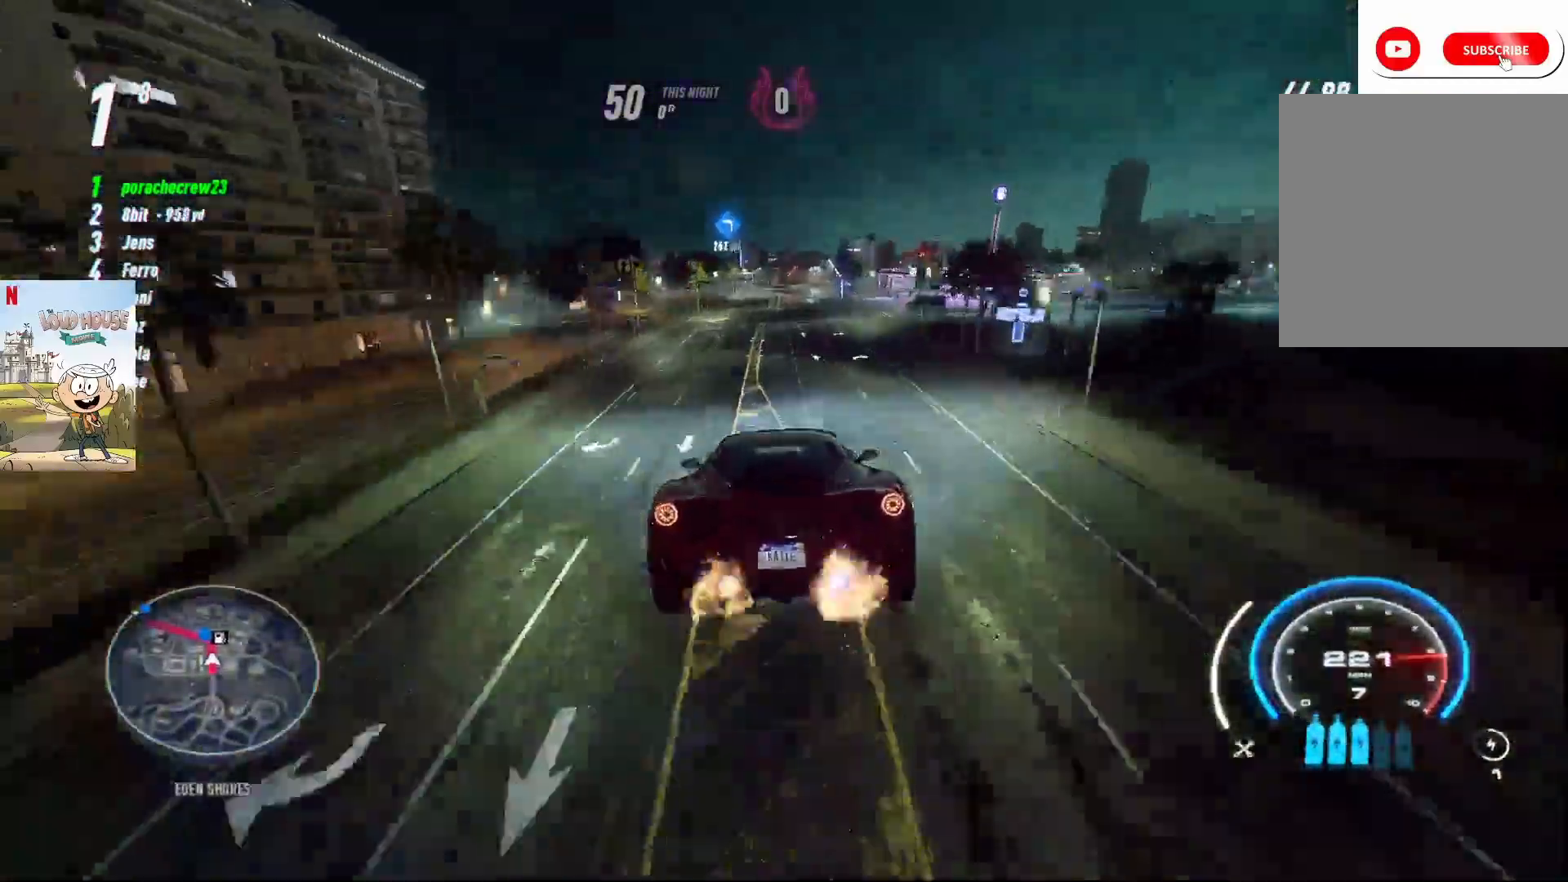
{"buttons": ["R2"], "left_stick": "left", "right_stick": "center", "events": []}
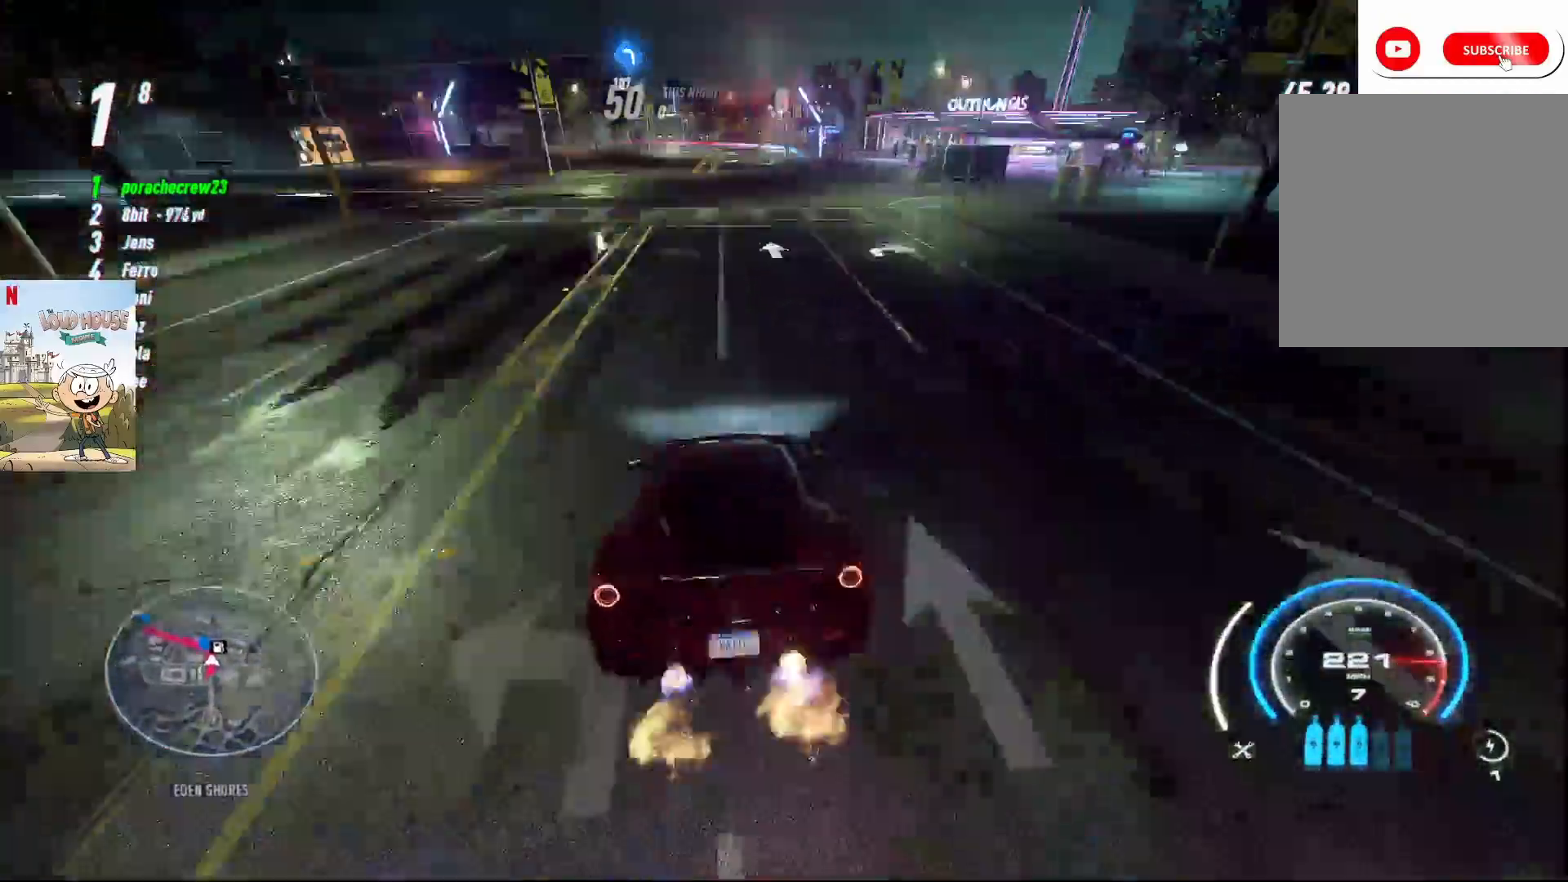
{"buttons": ["R2"], "left_stick": "left", "right_stick": "center", "events": [[33, "R2", "up"], [100, "R2", "down"]]}
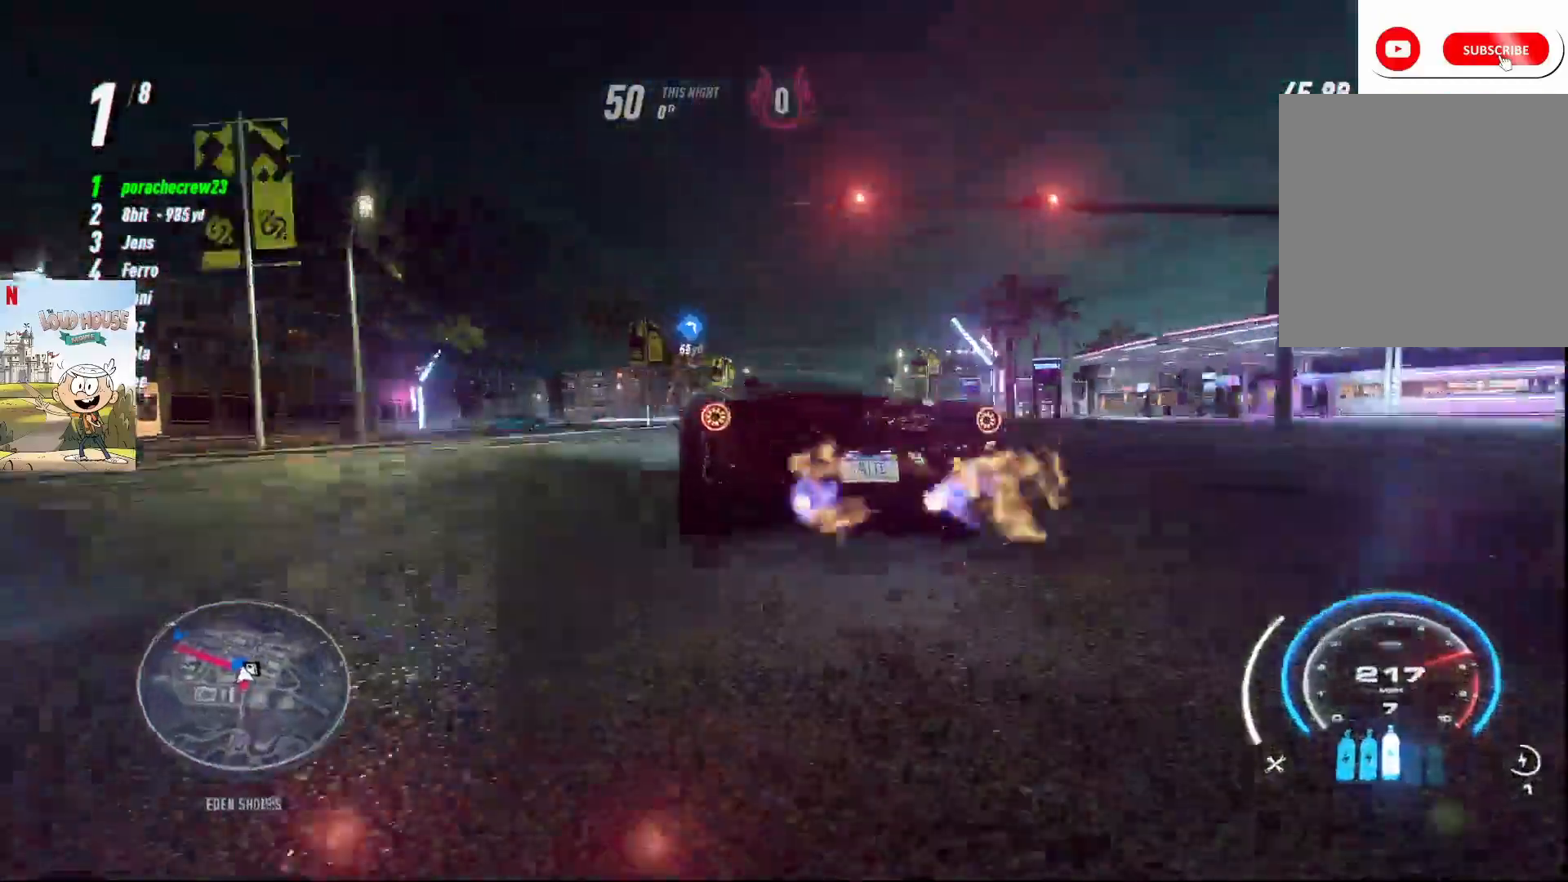
{"buttons": ["R2"], "left_stick": "left", "right_stick": "center", "events": []}
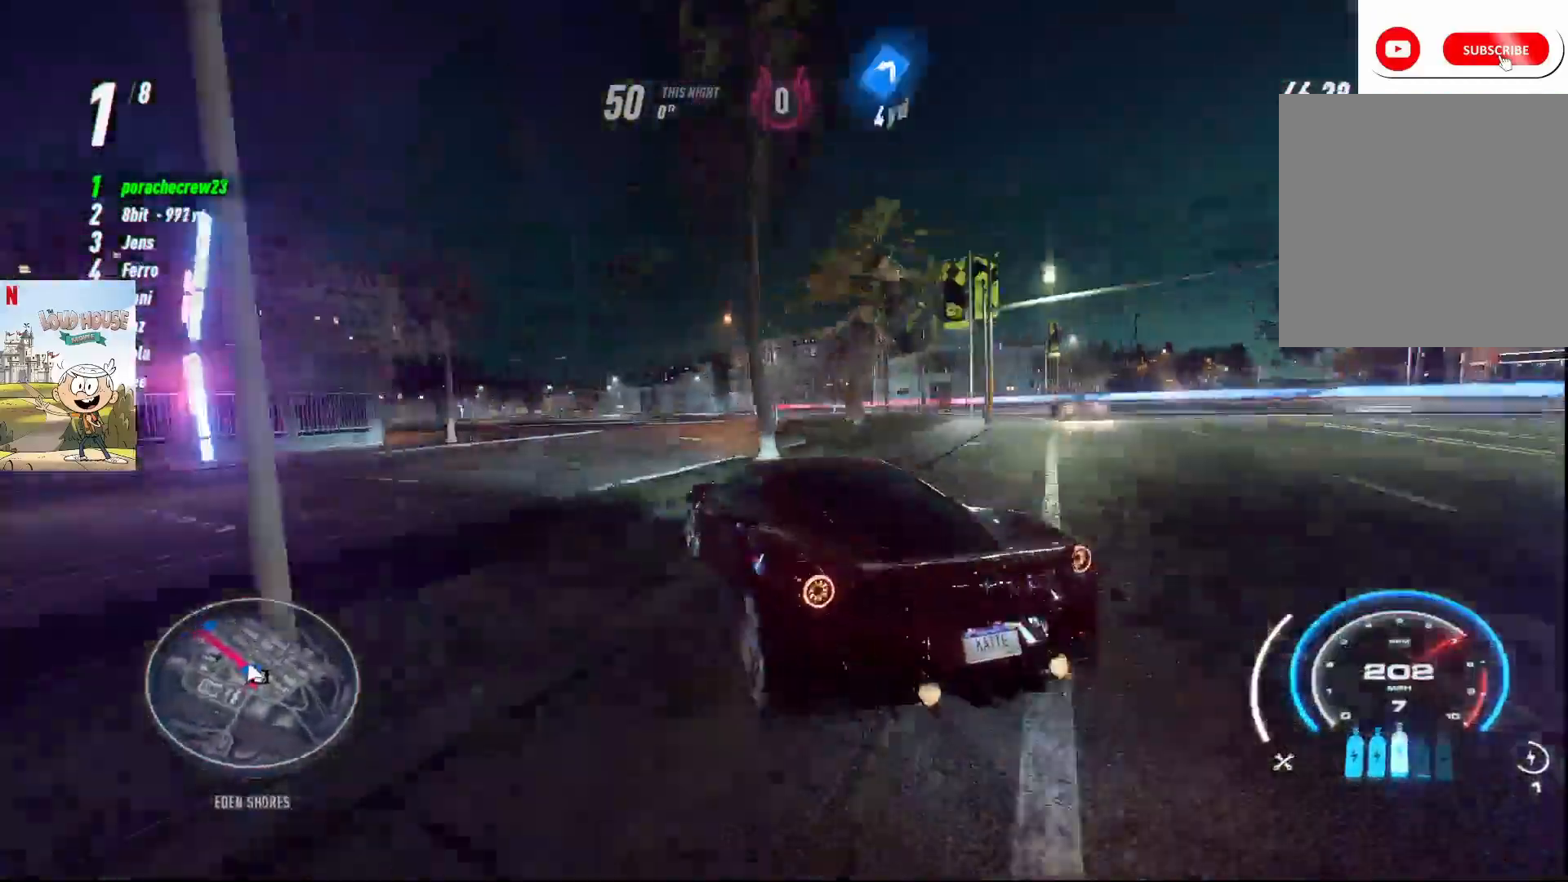
{"buttons": ["R2"], "left_stick": "left", "right_stick": "center", "events": []}
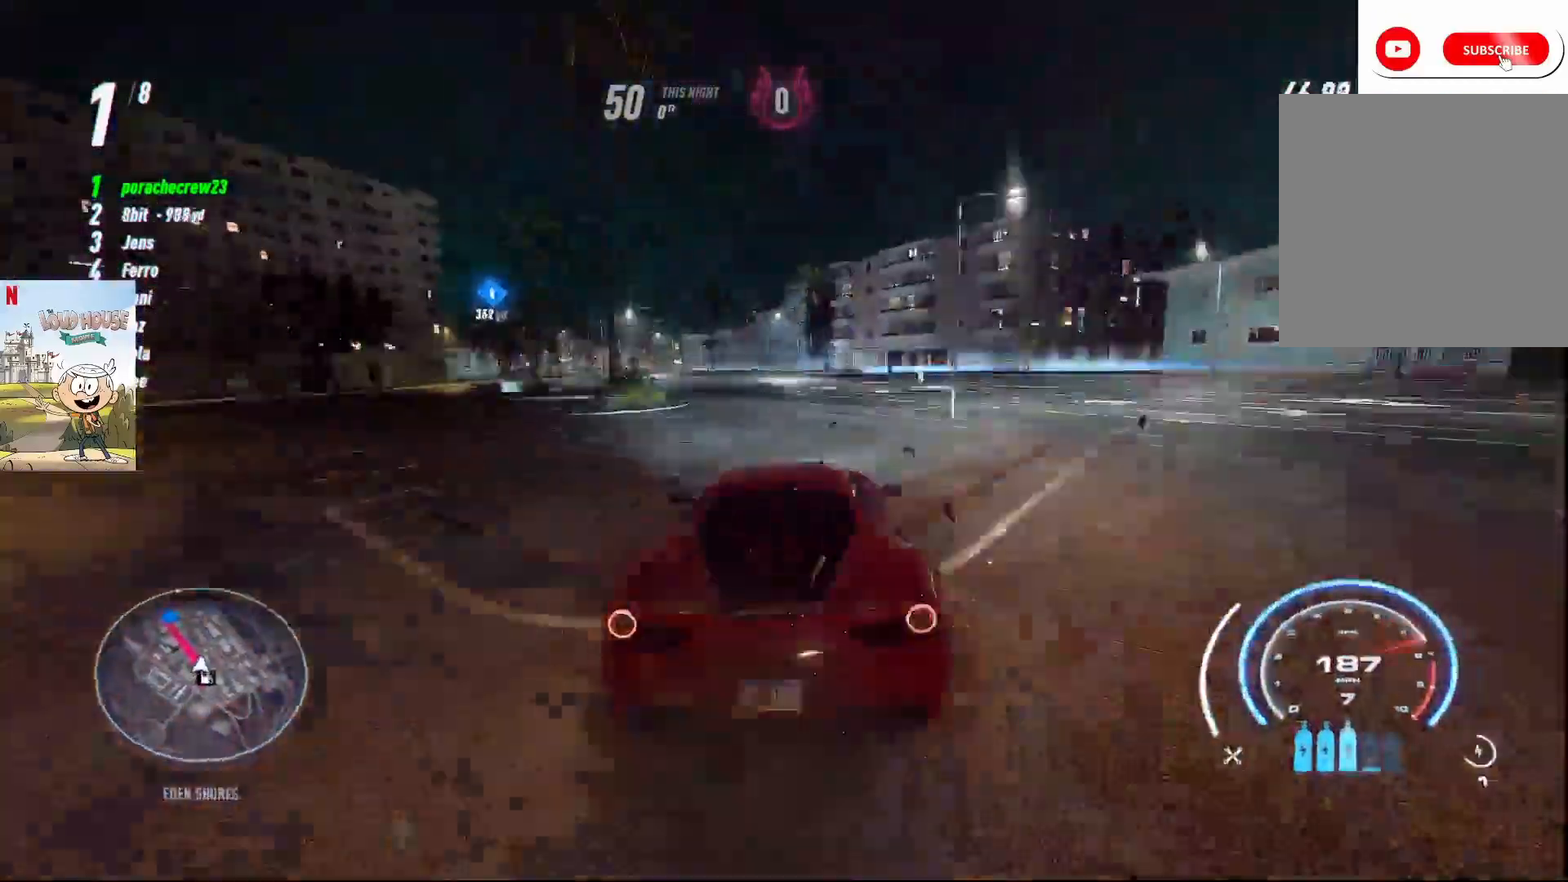
{"buttons": ["R2"], "left_stick": "left", "right_stick": "center", "events": []}
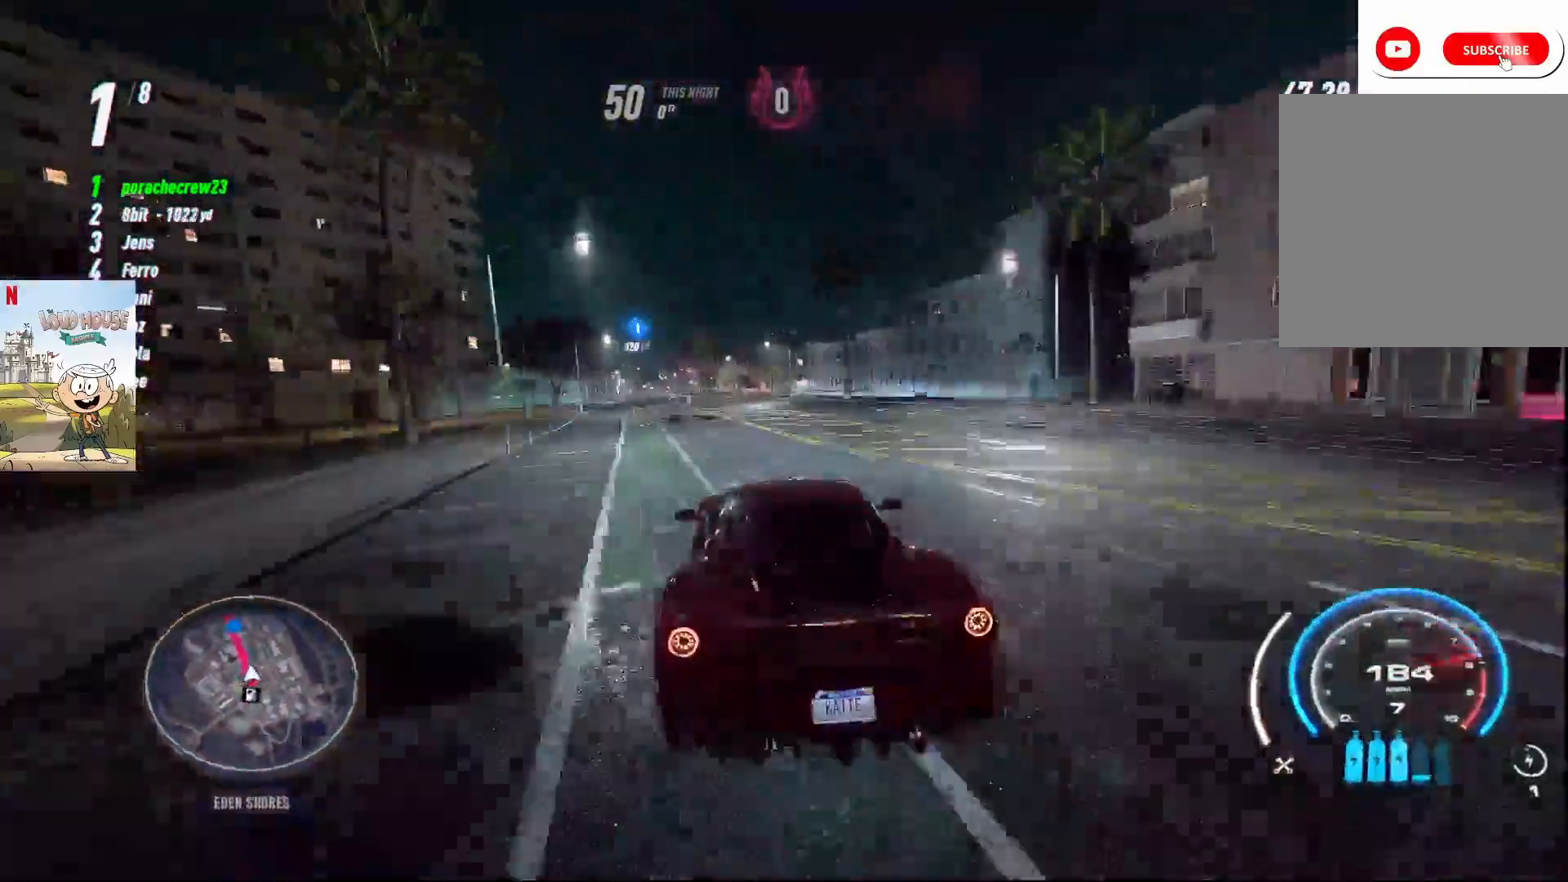
{"buttons": ["A", "R2"], "left_stick": "left", "right_stick": "center", "events": [[67, "A", "down"]]}
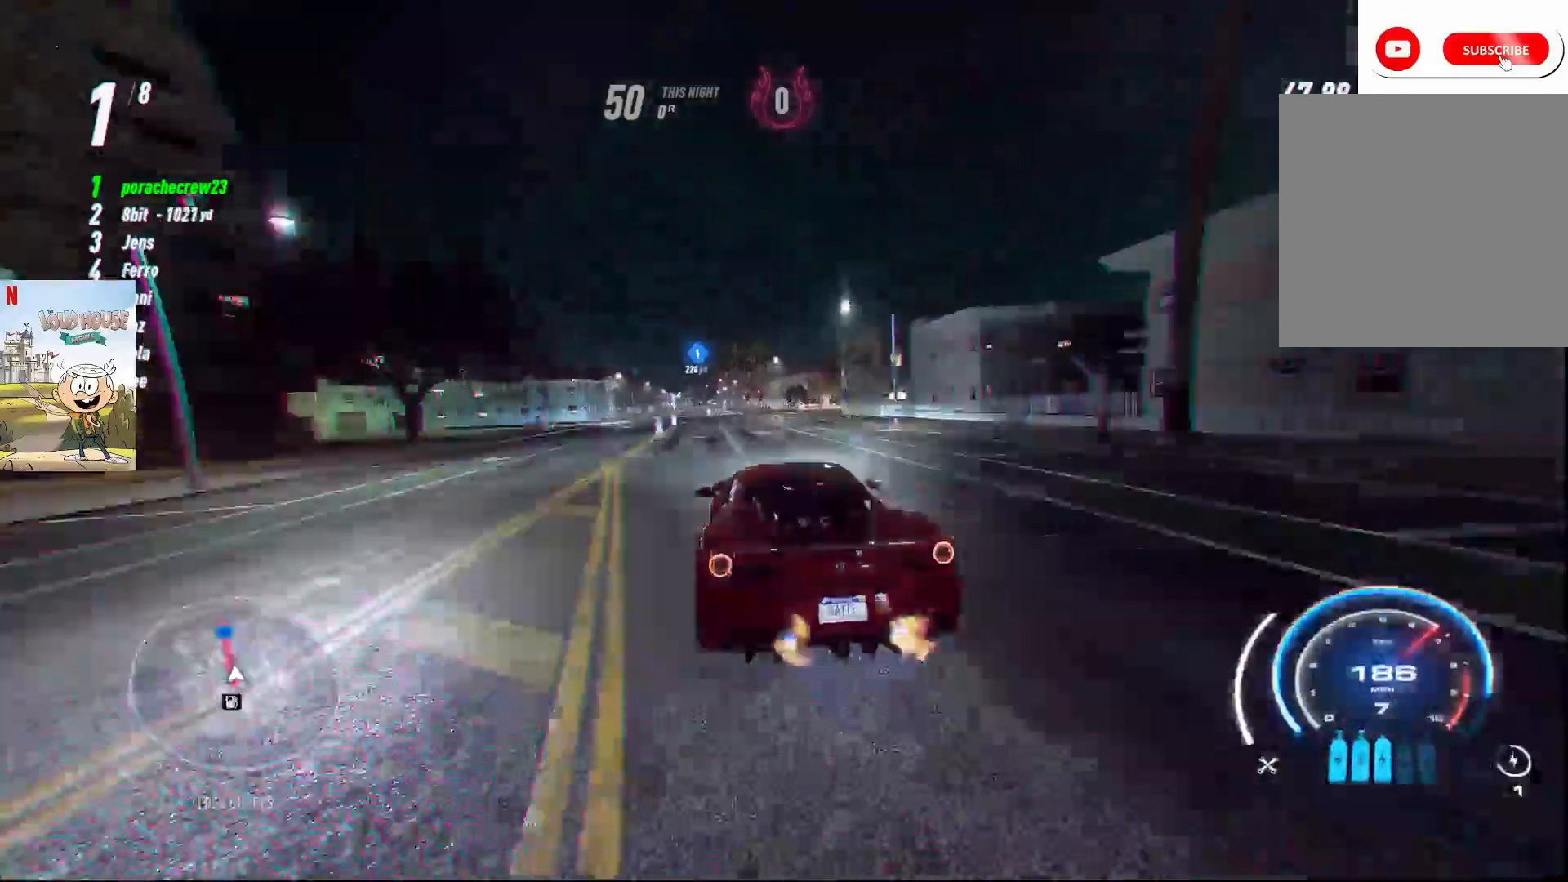
{"buttons": ["A", "R2"], "left_stick": "center", "right_stick": "center", "events": [[267, "left_stick", "center"]]}
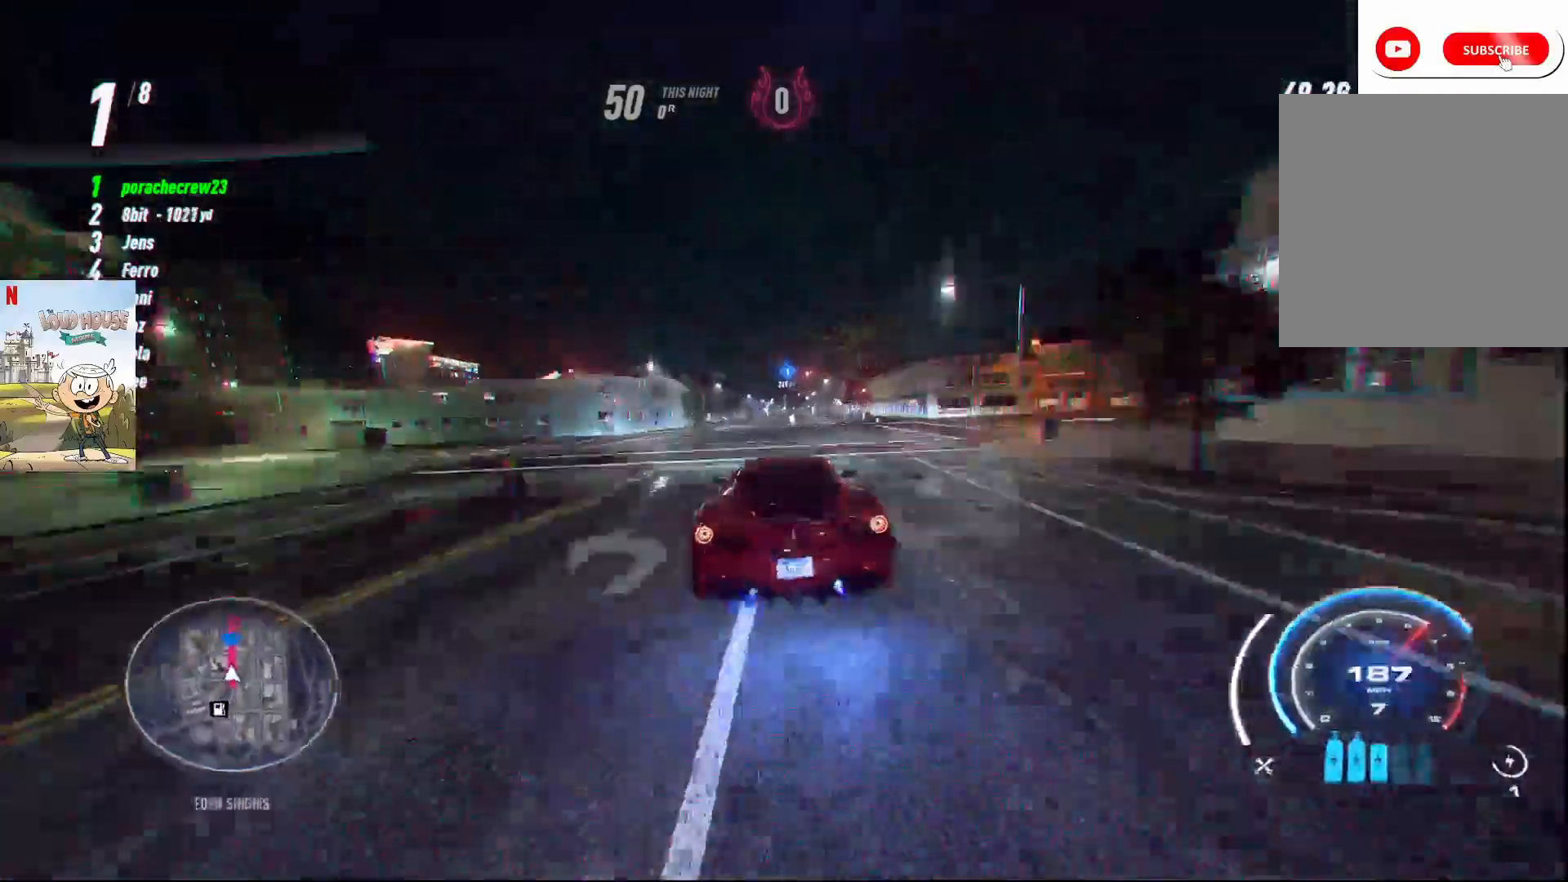
{"buttons": ["A", "R2"], "left_stick": "center", "right_stick": "center", "events": [[100, "left_stick", "right"], [333, "left_stick", "center"]]}